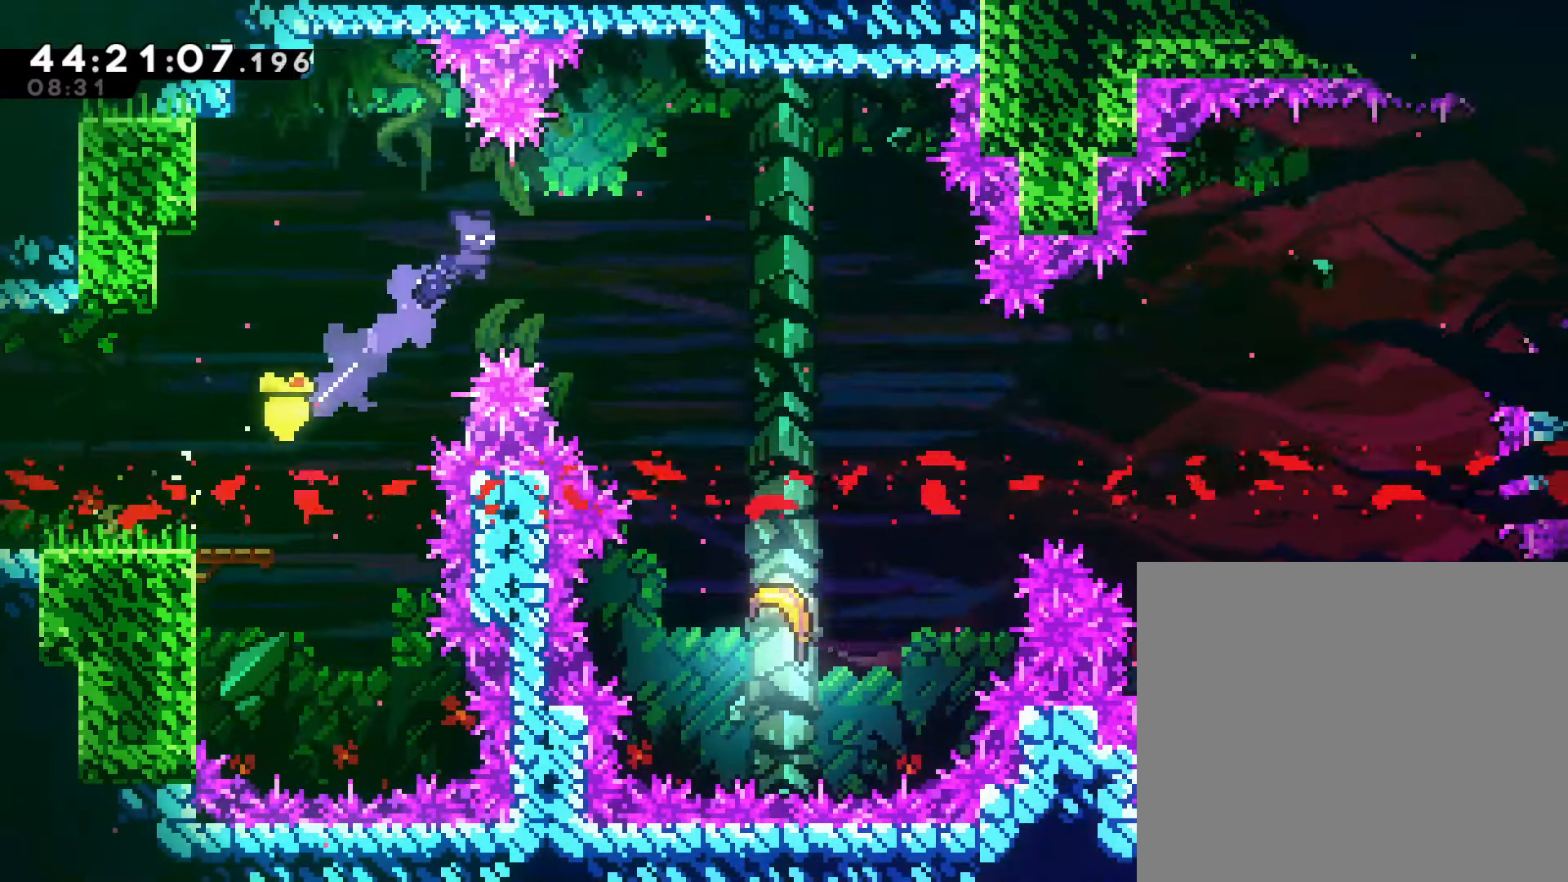
Gameplay with a controller (PlayStation layout); each line is a JSON object with the inputs held at the frame after it. "events" lists button and stick changes between this image and that frame as [ms after this image, input, new state], when the widget could be followed in between. Not read: right_stick.
{"buttons": [], "left_stick": "up-right", "events": []}
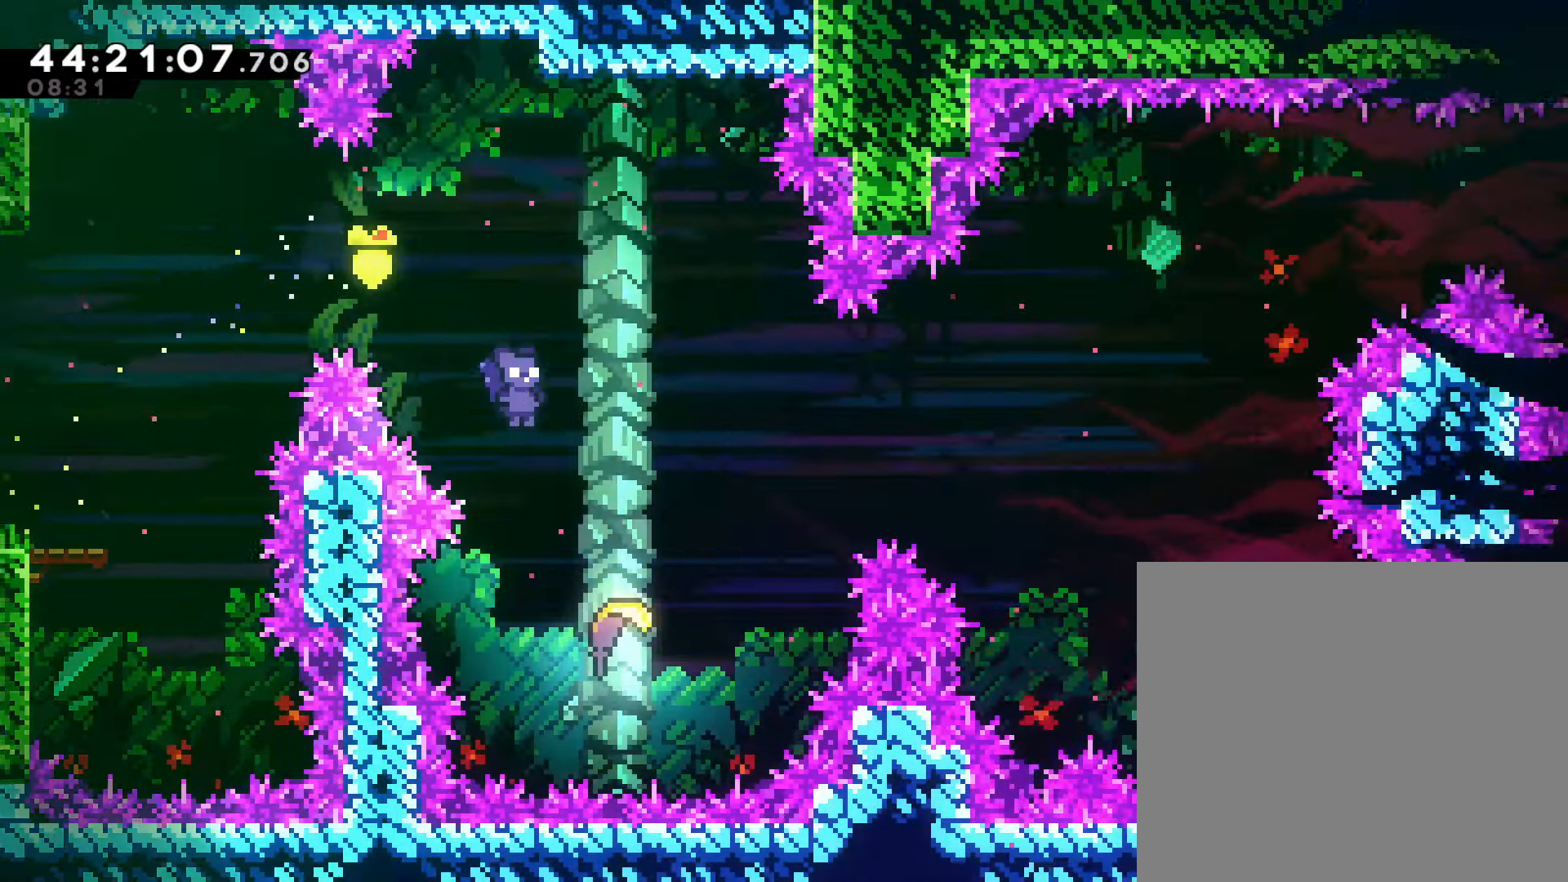
{"buttons": [], "left_stick": "up-right", "events": []}
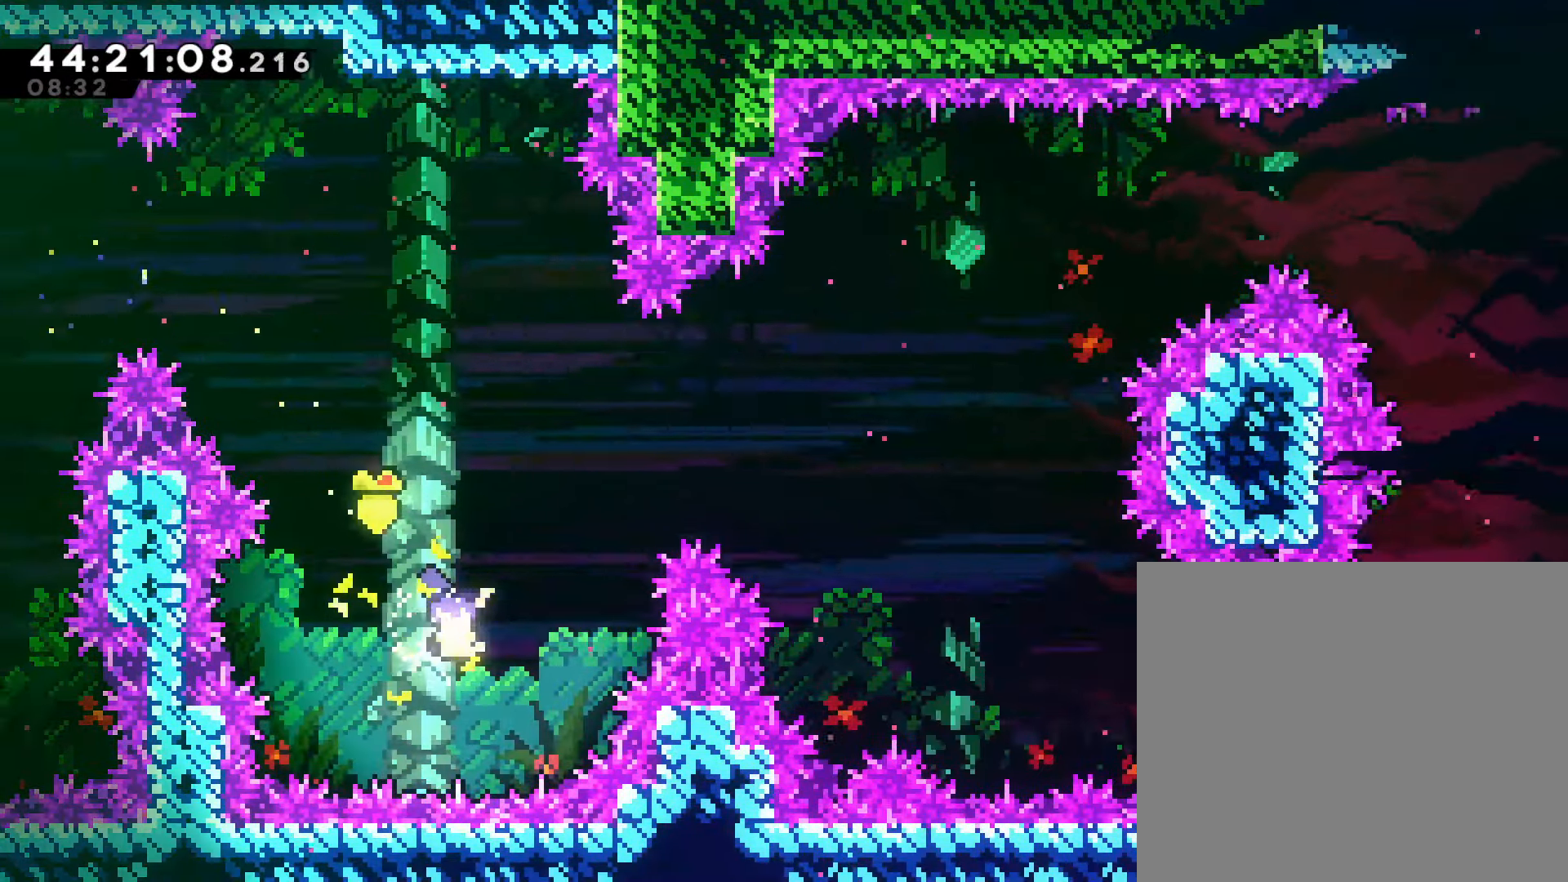
{"buttons": [], "left_stick": "up-right", "events": []}
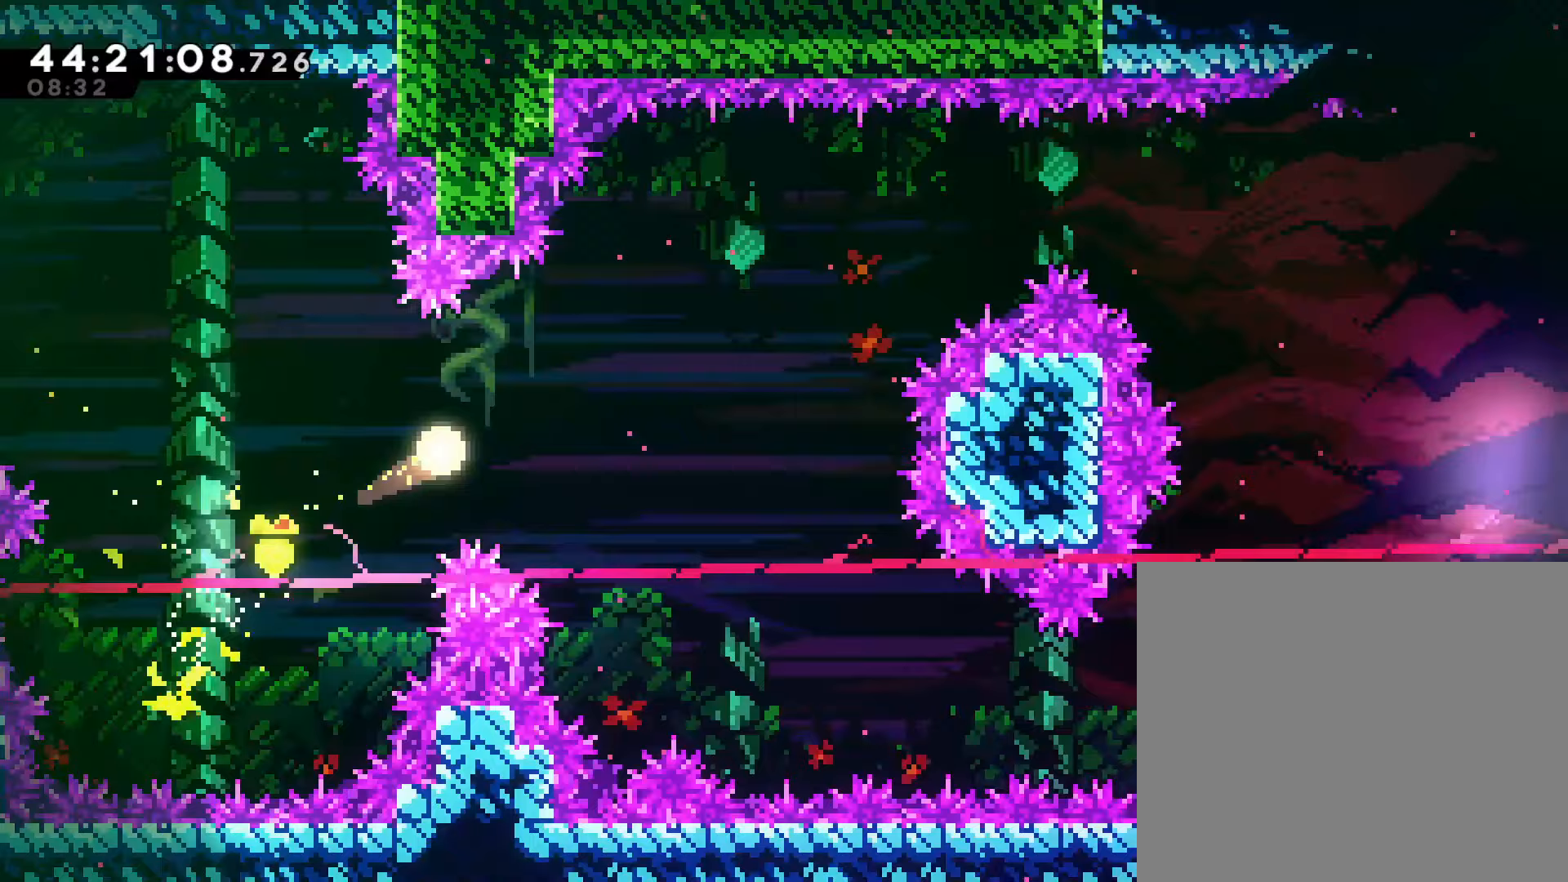
{"buttons": [], "left_stick": "up-right", "events": []}
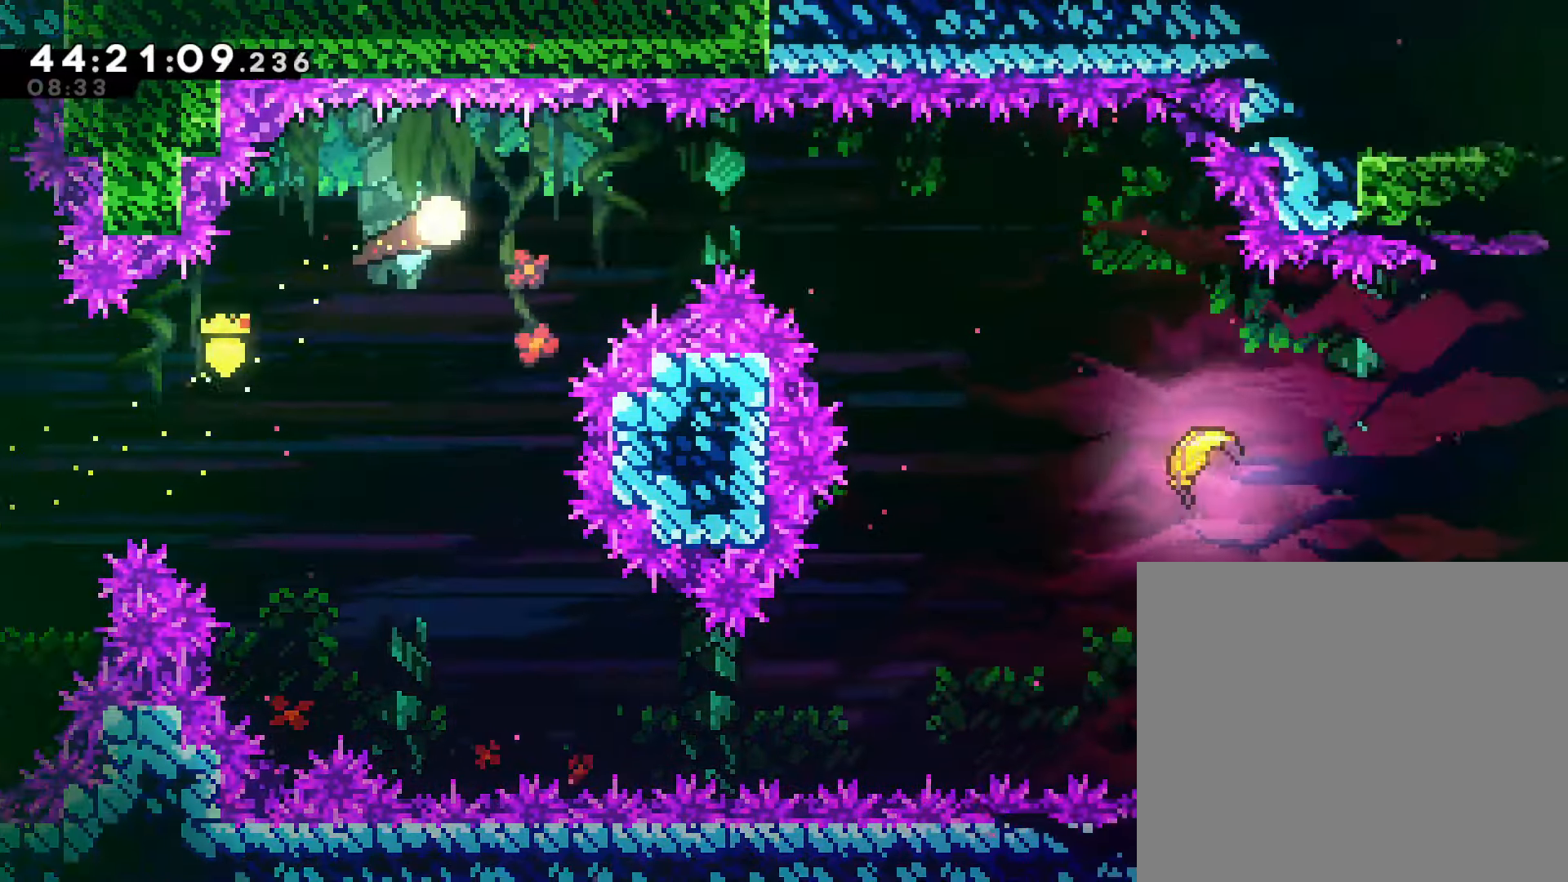
{"buttons": [], "left_stick": "down-right", "events": [[33, "left_stick", "right"], [500, "left_stick", "down-right"]]}
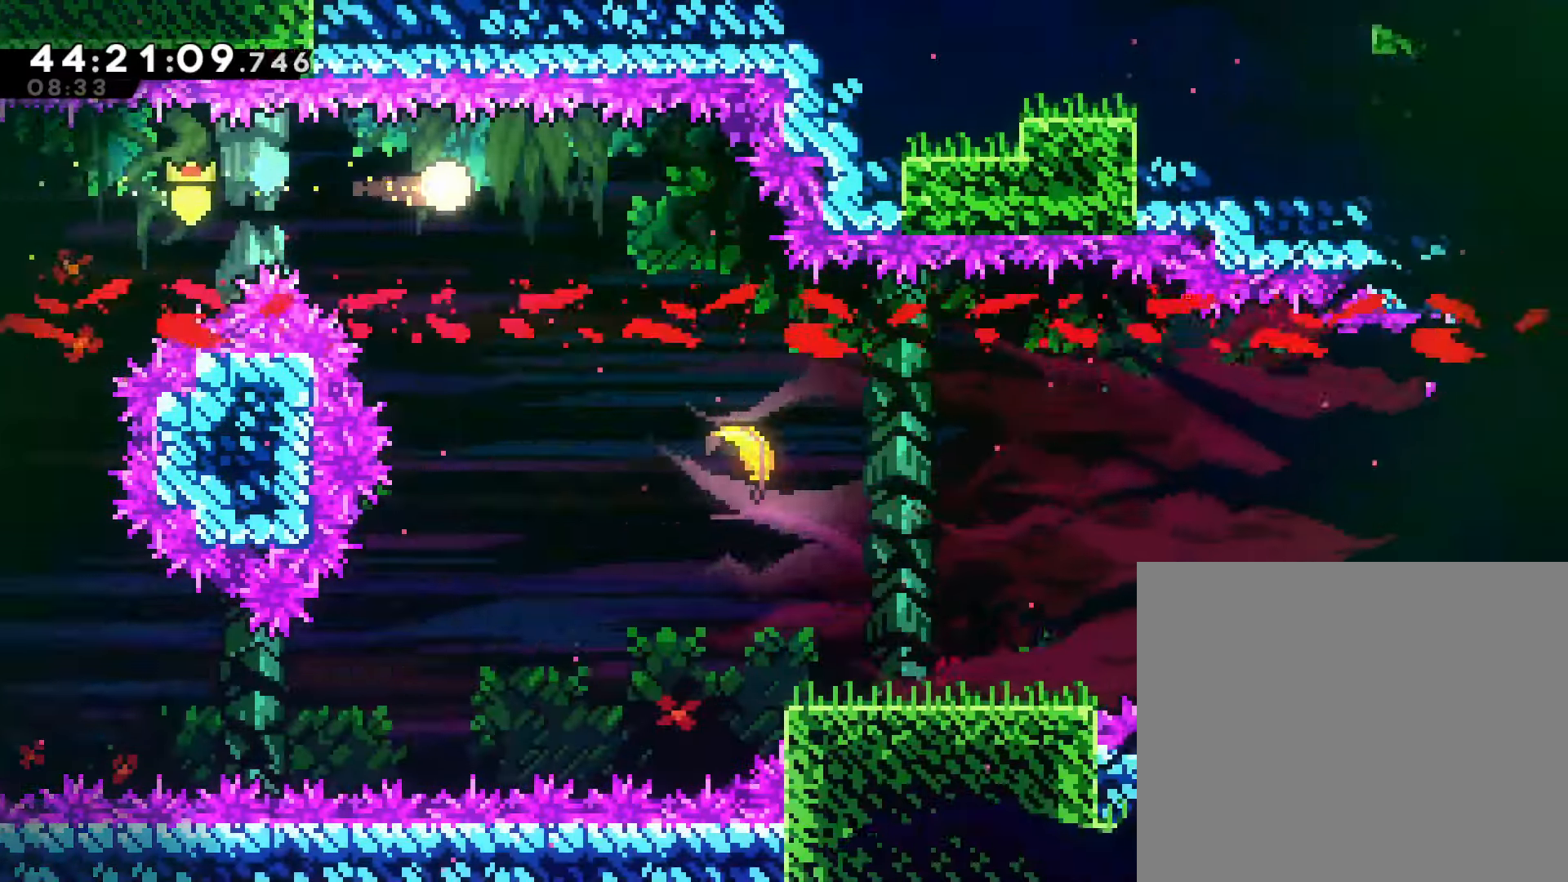
{"buttons": [], "left_stick": "down-right", "events": []}
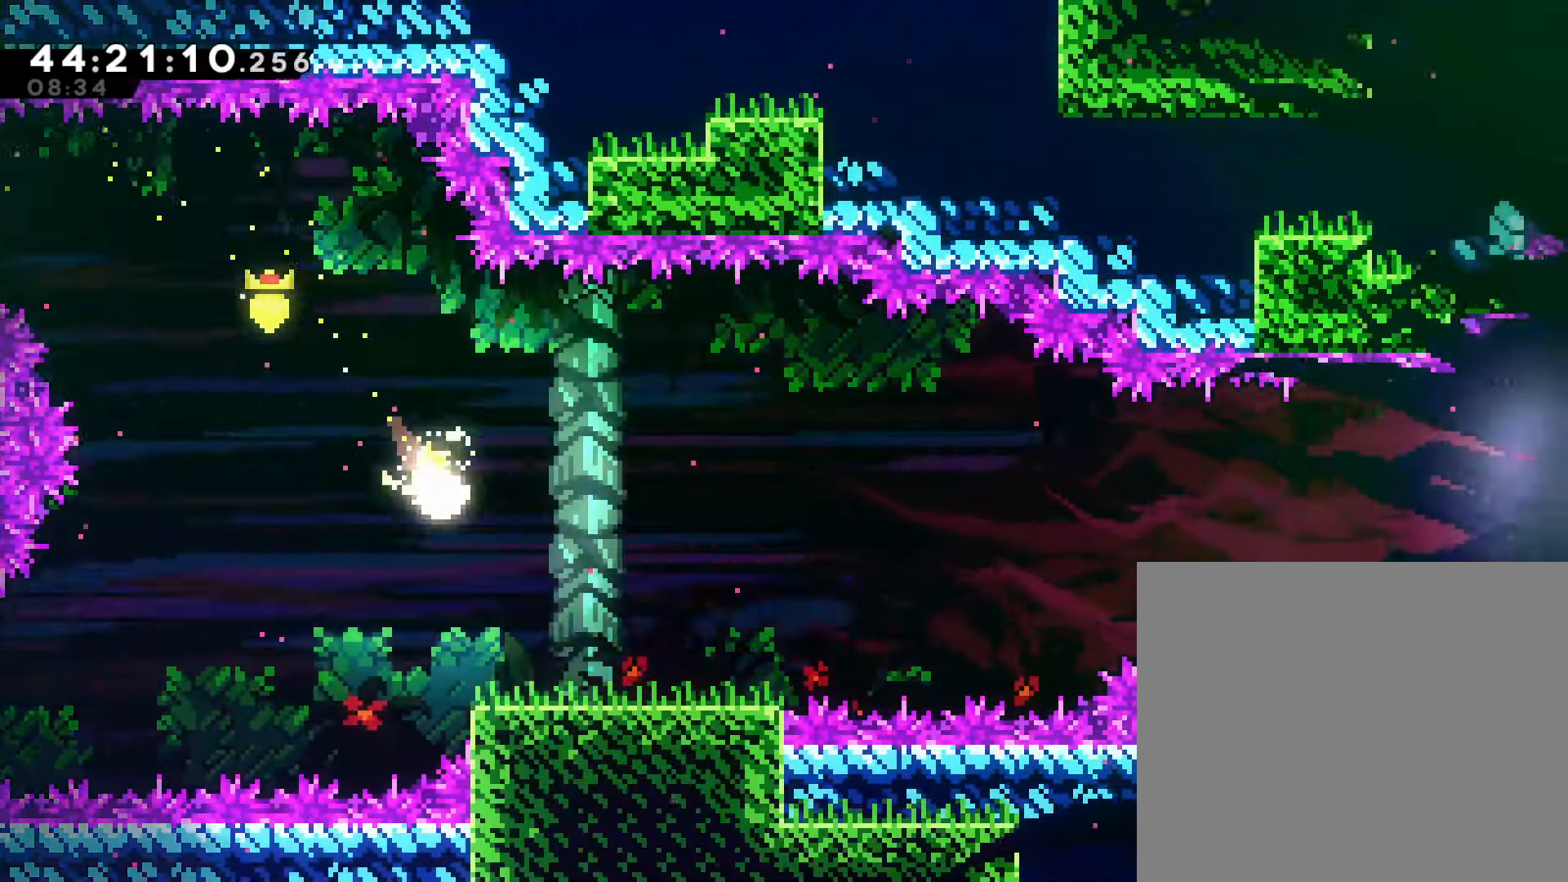
{"buttons": [], "left_stick": "right", "events": [[17, "left_stick", "right"]]}
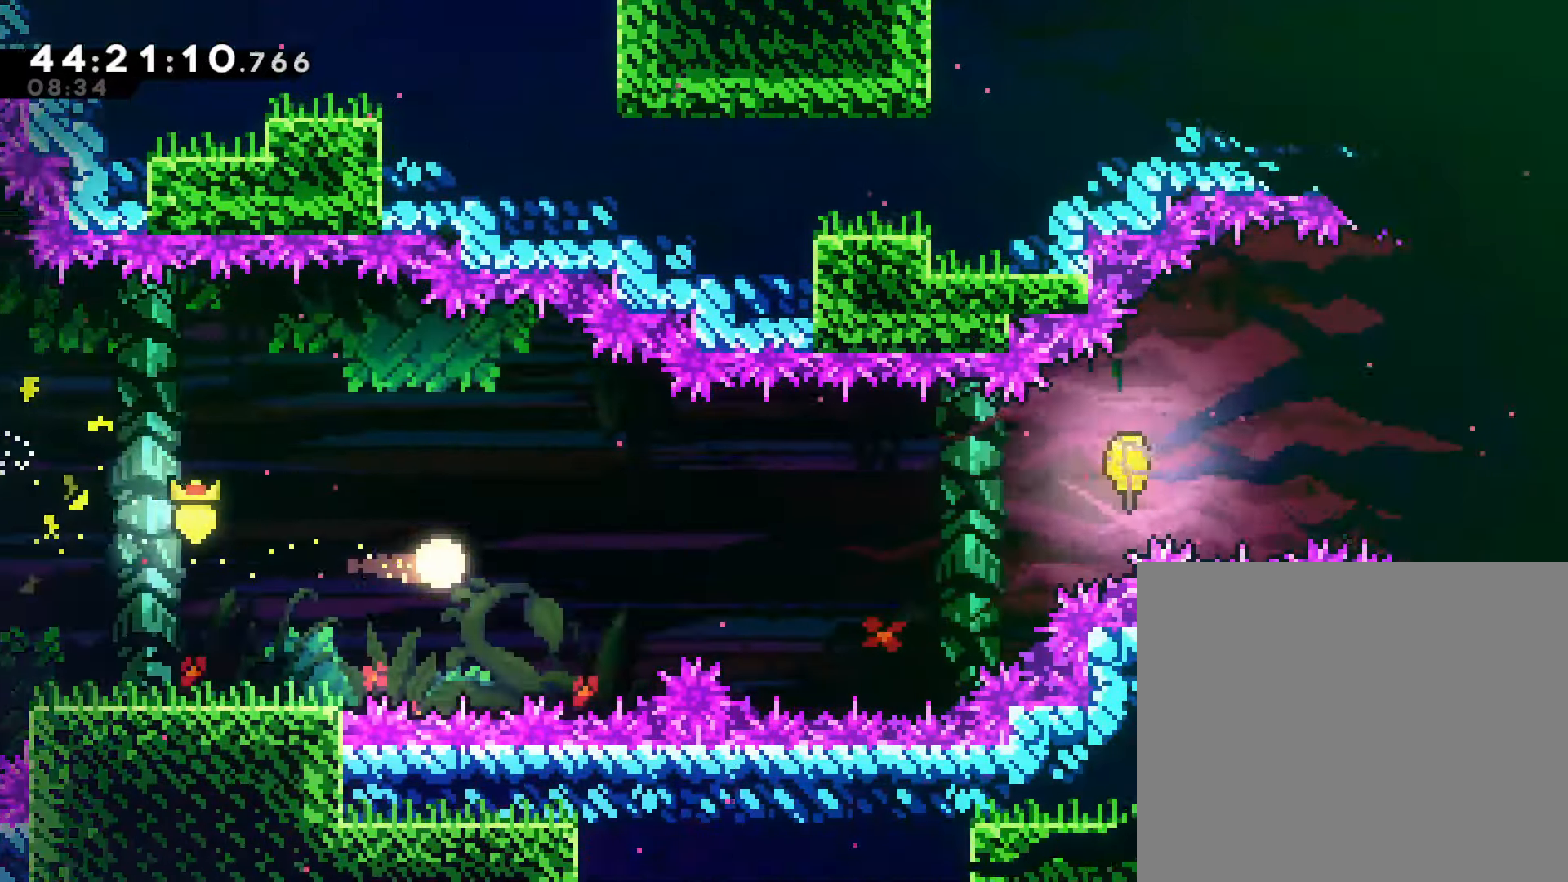
{"buttons": [], "left_stick": "right", "events": []}
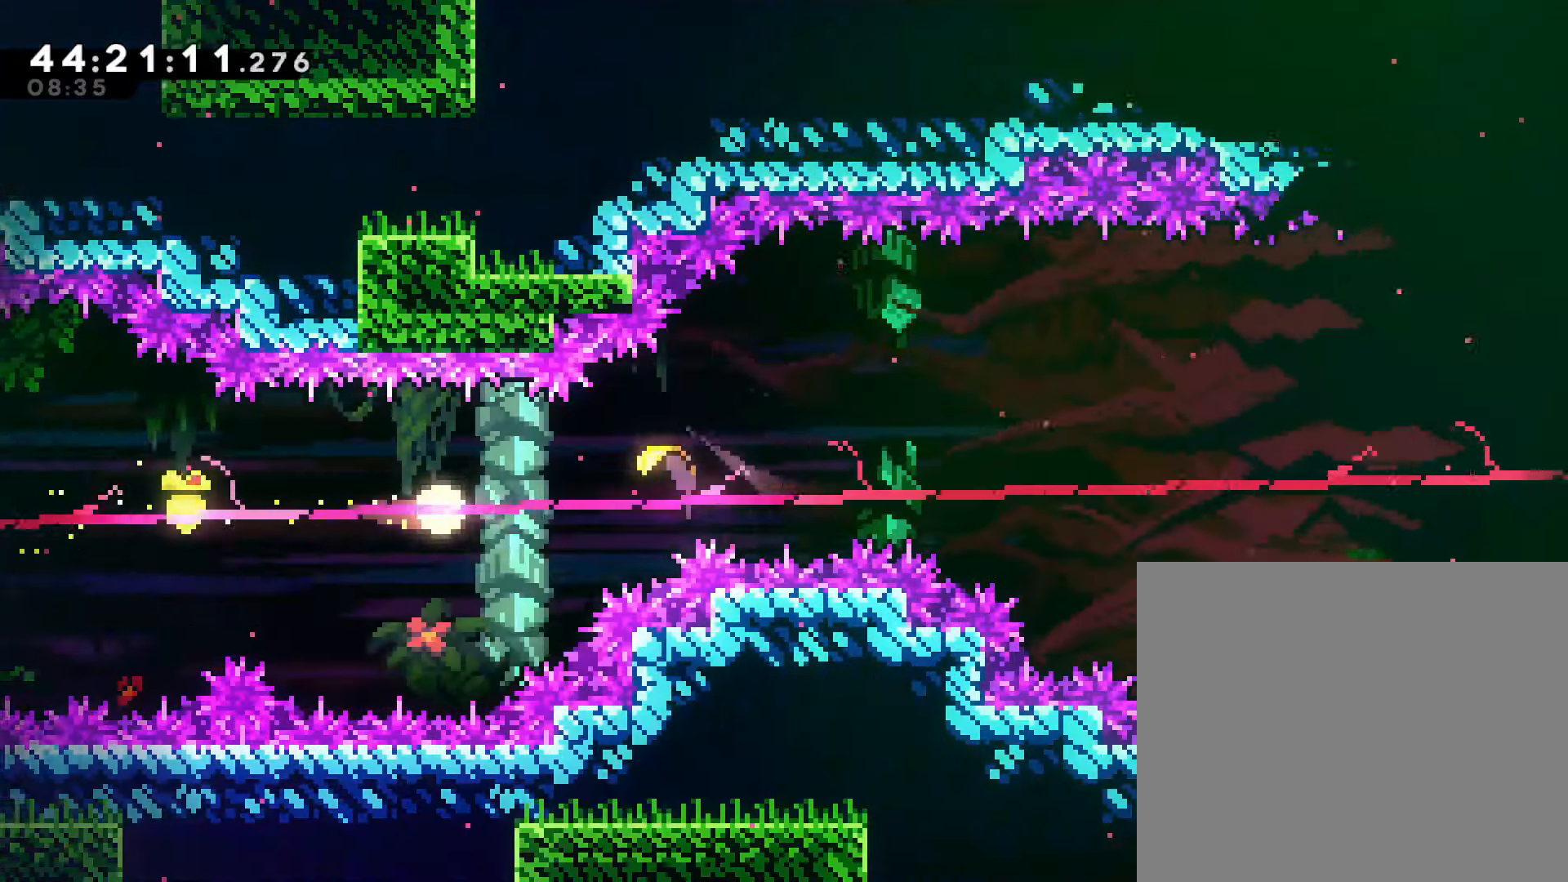
{"buttons": [], "left_stick": "down-right", "events": [[133, "left_stick", "up-right"], [400, "left_stick", "right"], [500, "left_stick", "down-right"]]}
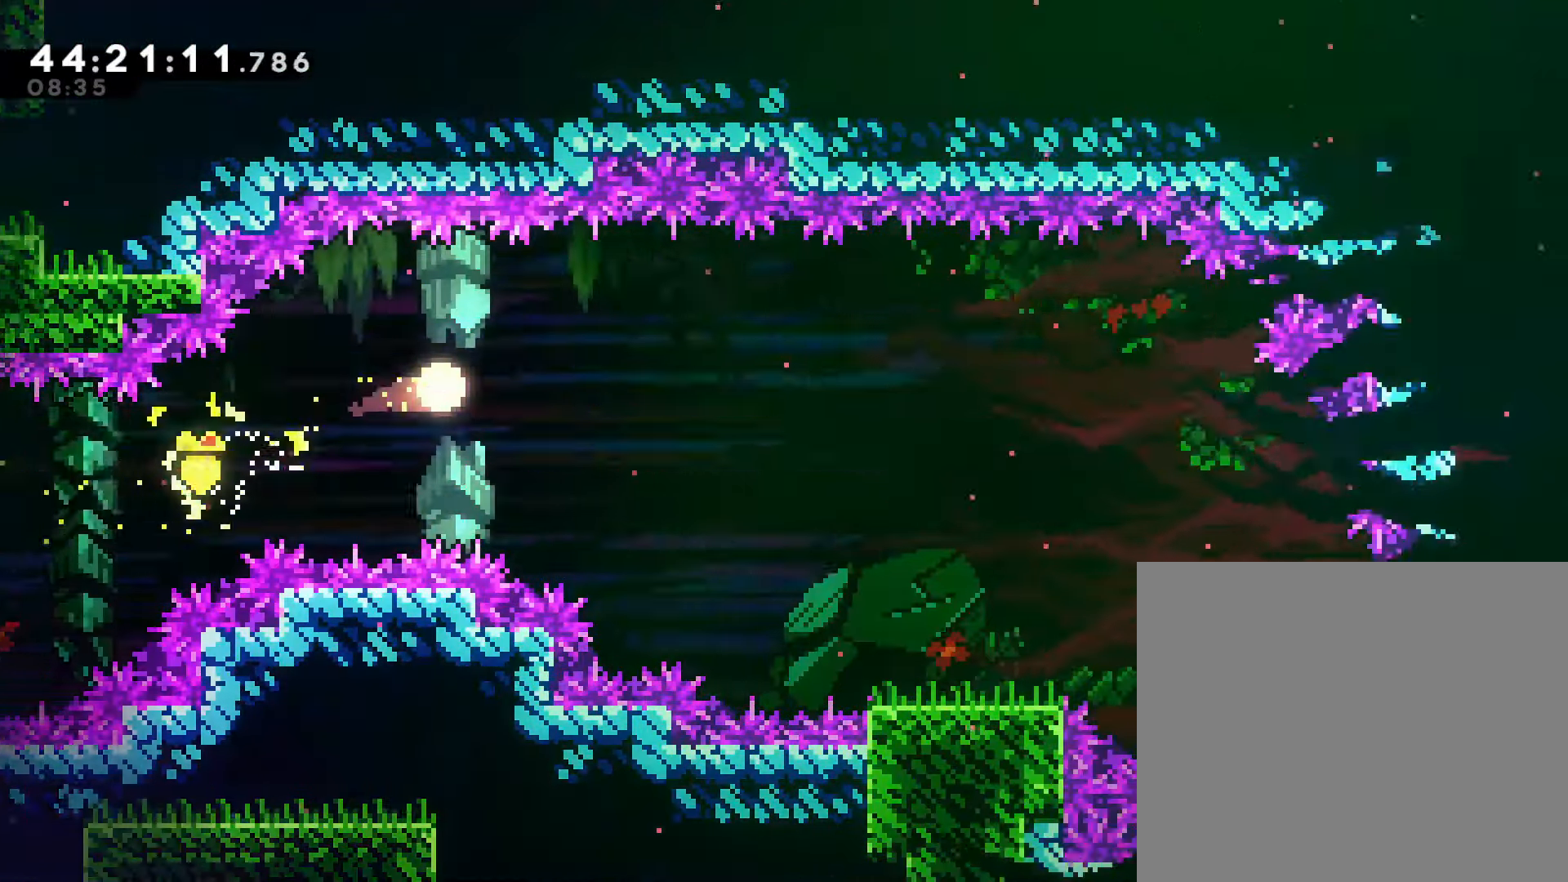
{"buttons": [], "left_stick": "right", "events": [[267, "left_stick", "right"]]}
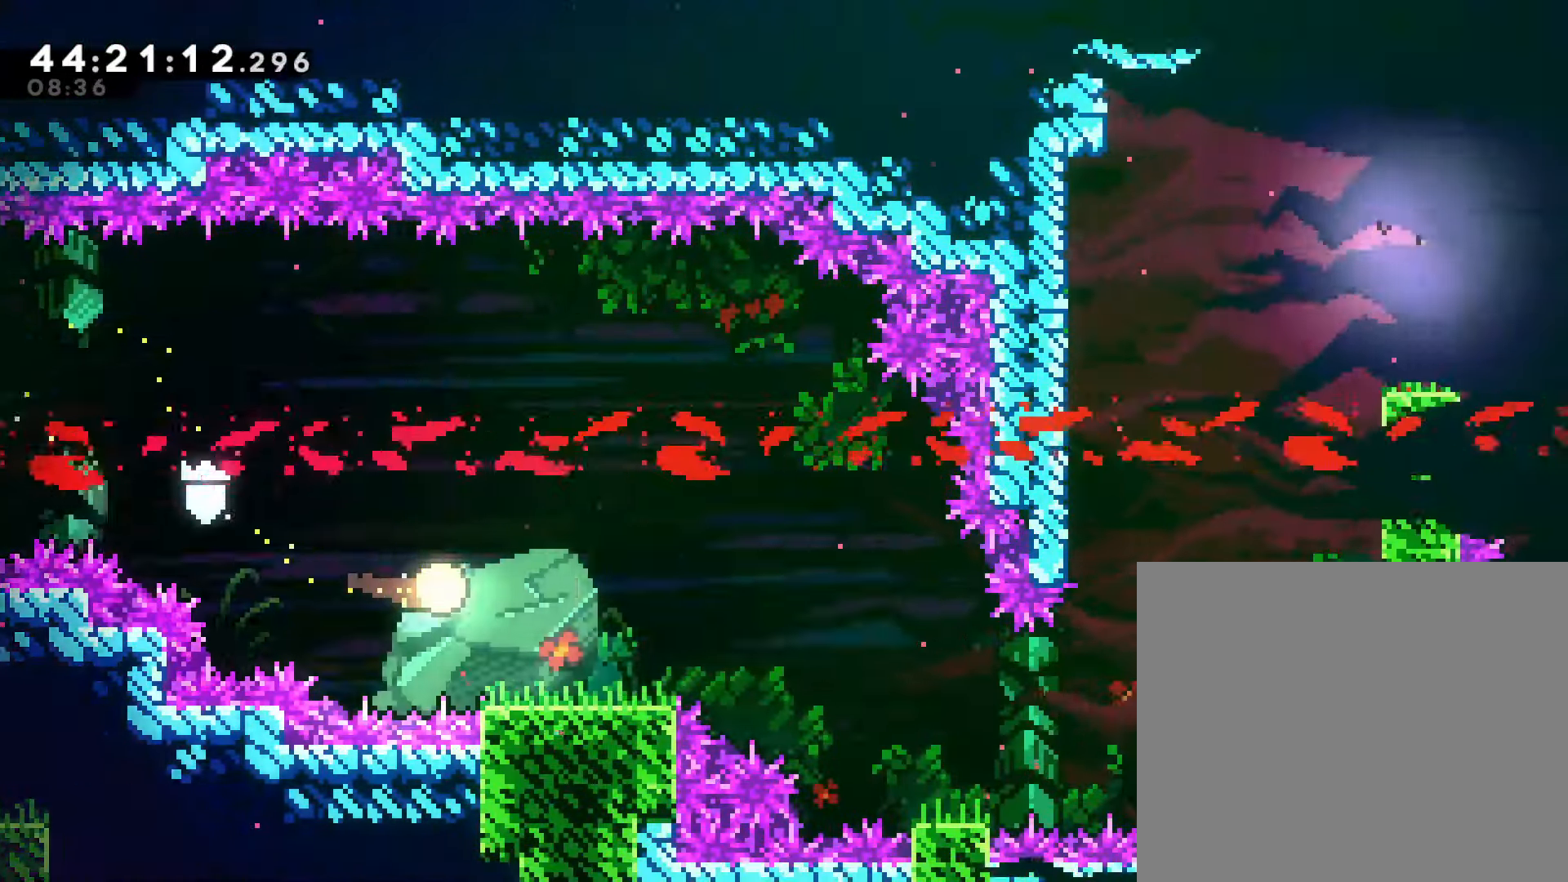
{"buttons": [], "left_stick": "right", "events": [[267, "left_stick", "down-right"], [467, "left_stick", "right"]]}
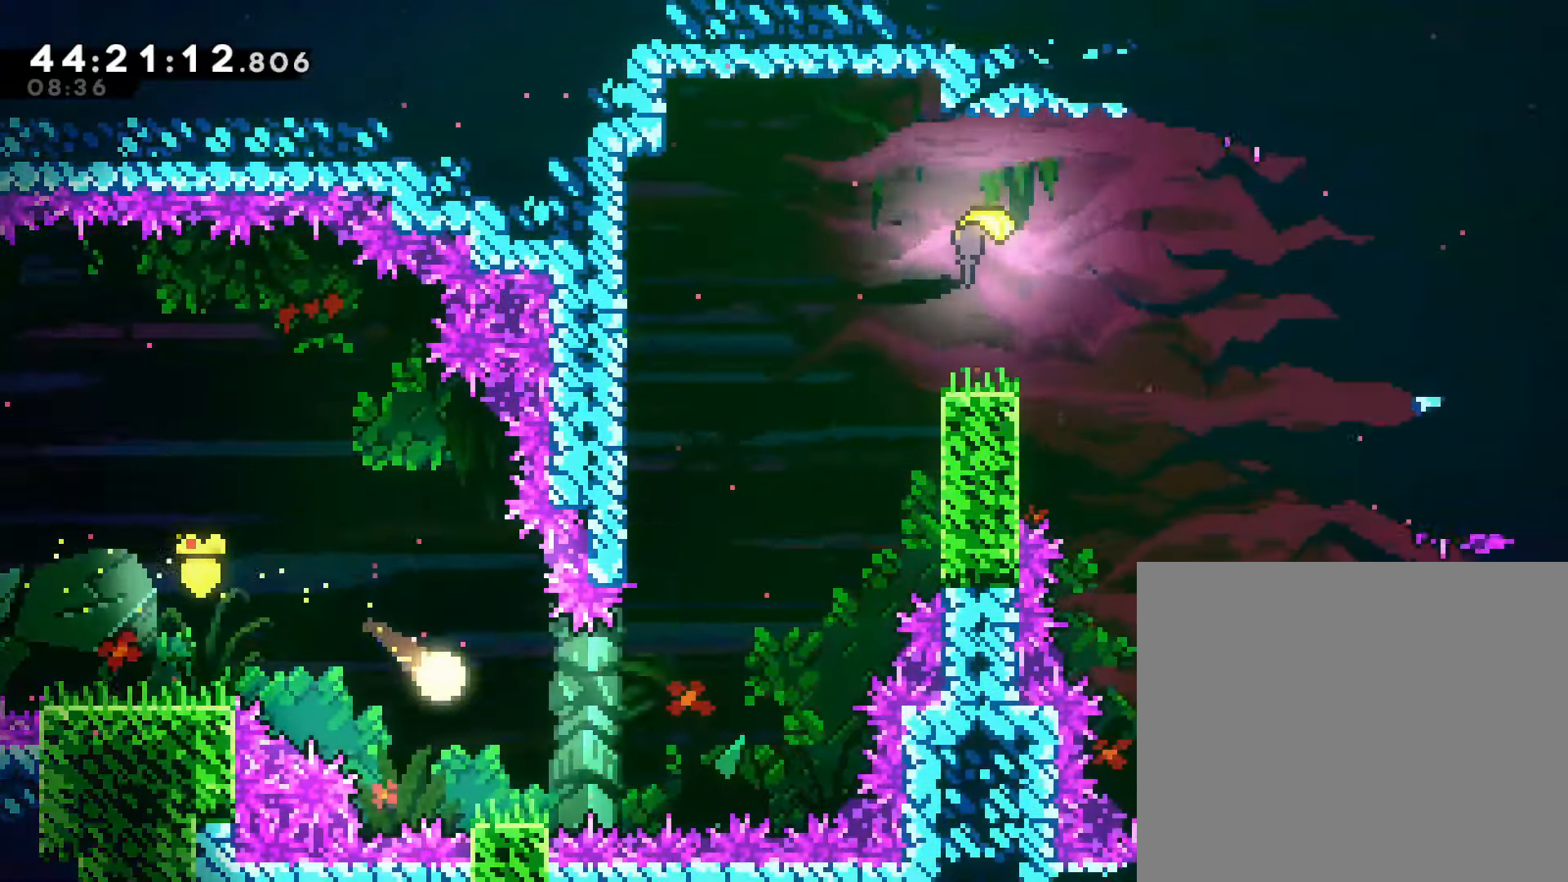
{"buttons": [], "left_stick": "up-right", "events": [[233, "left_stick", "up-right"]]}
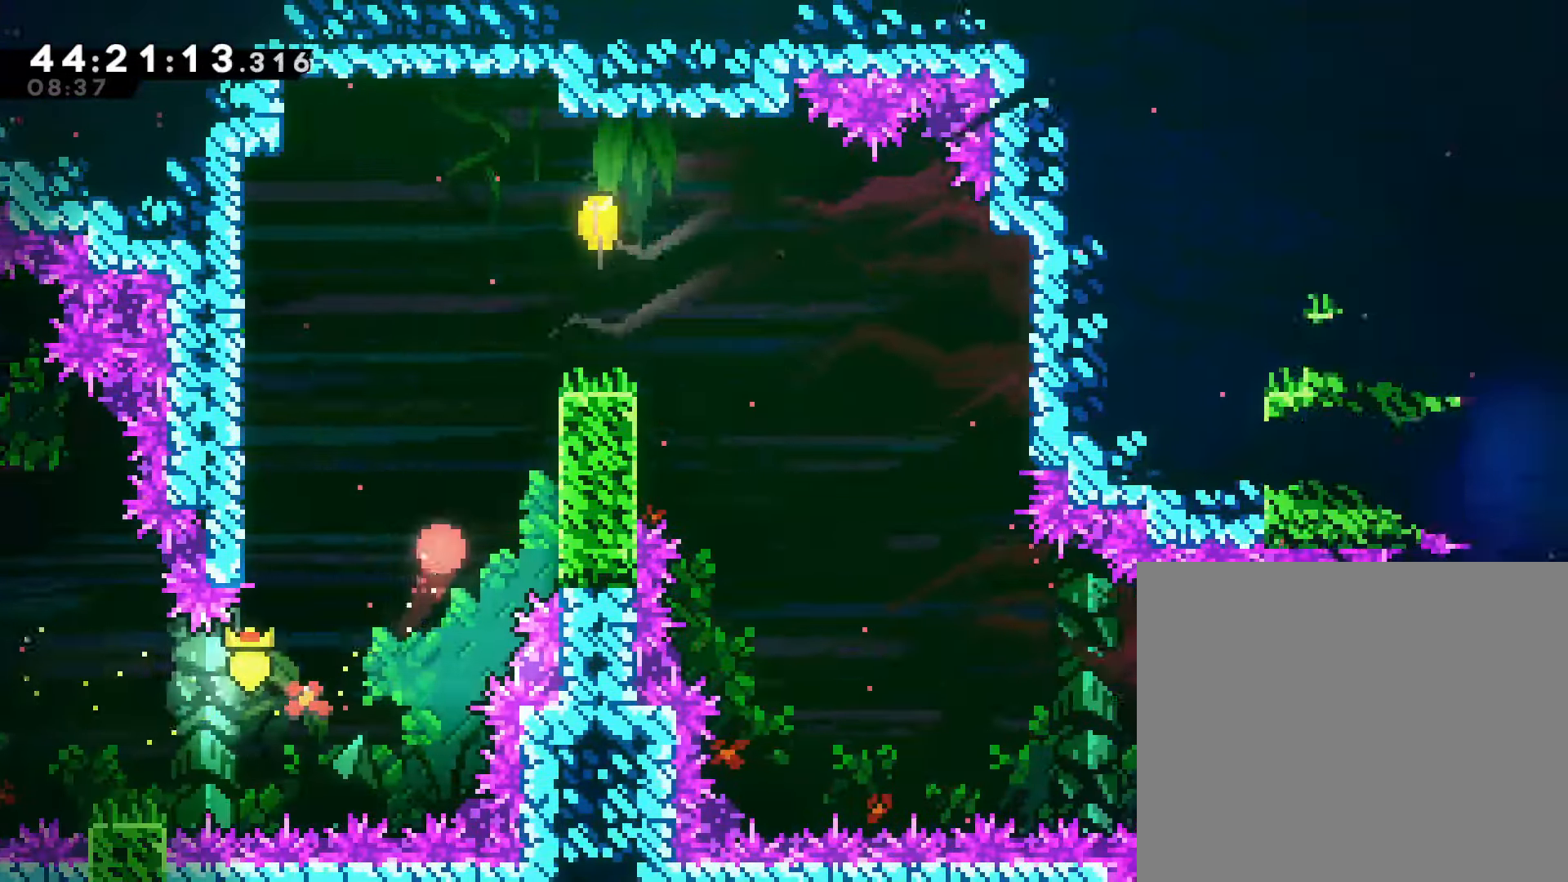
{"buttons": [], "left_stick": "up-right", "events": []}
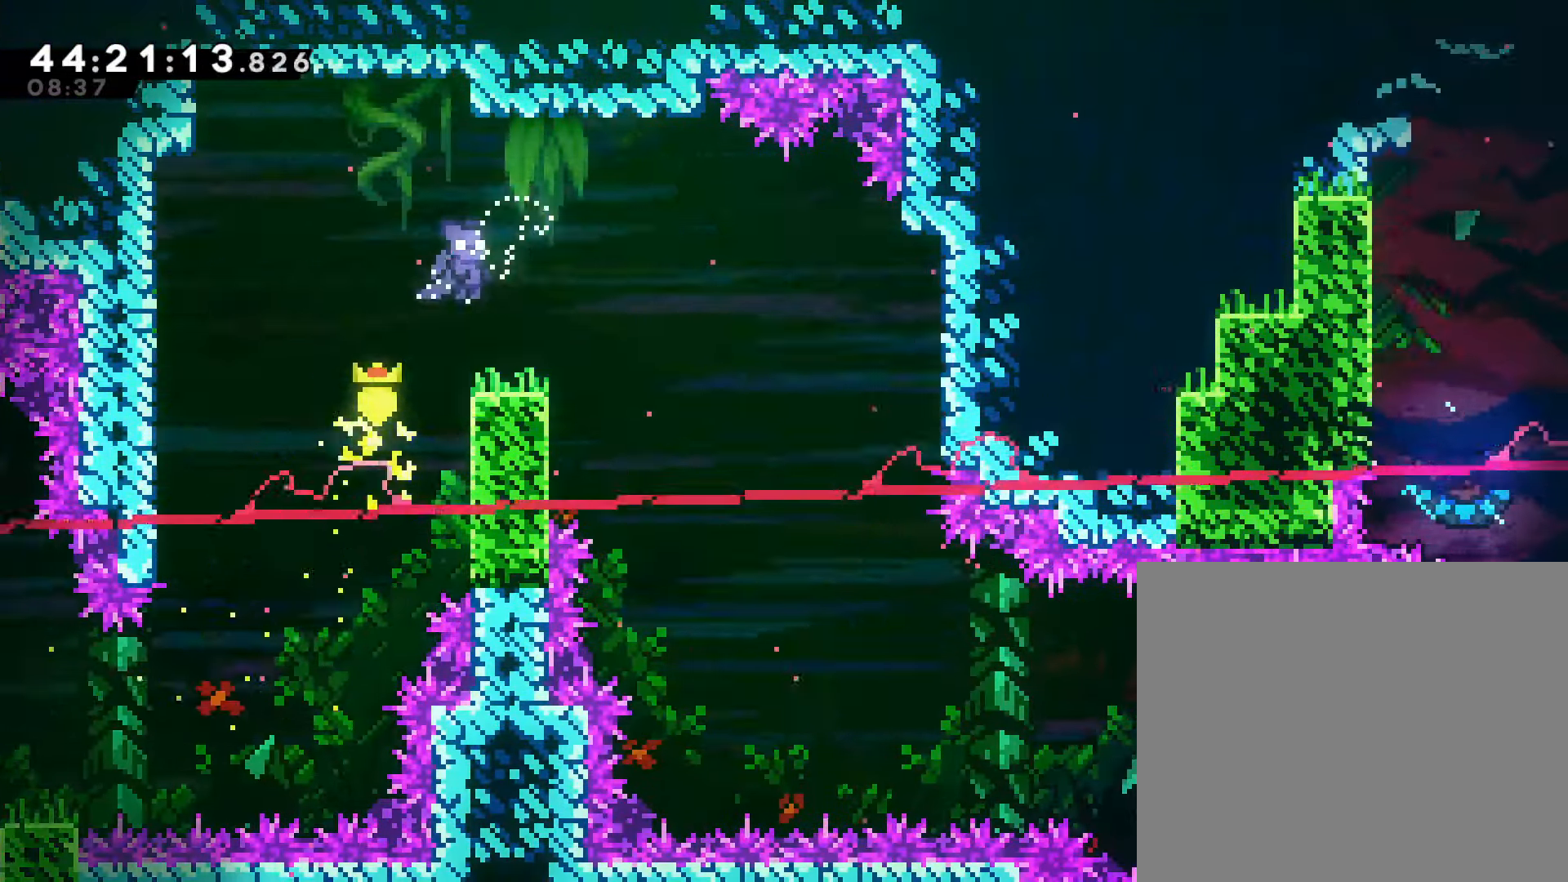
{"buttons": [], "left_stick": "down-right", "events": [[100, "SQUARE", "down"], [167, "SQUARE", "up"], [300, "left_stick", "down-right"]]}
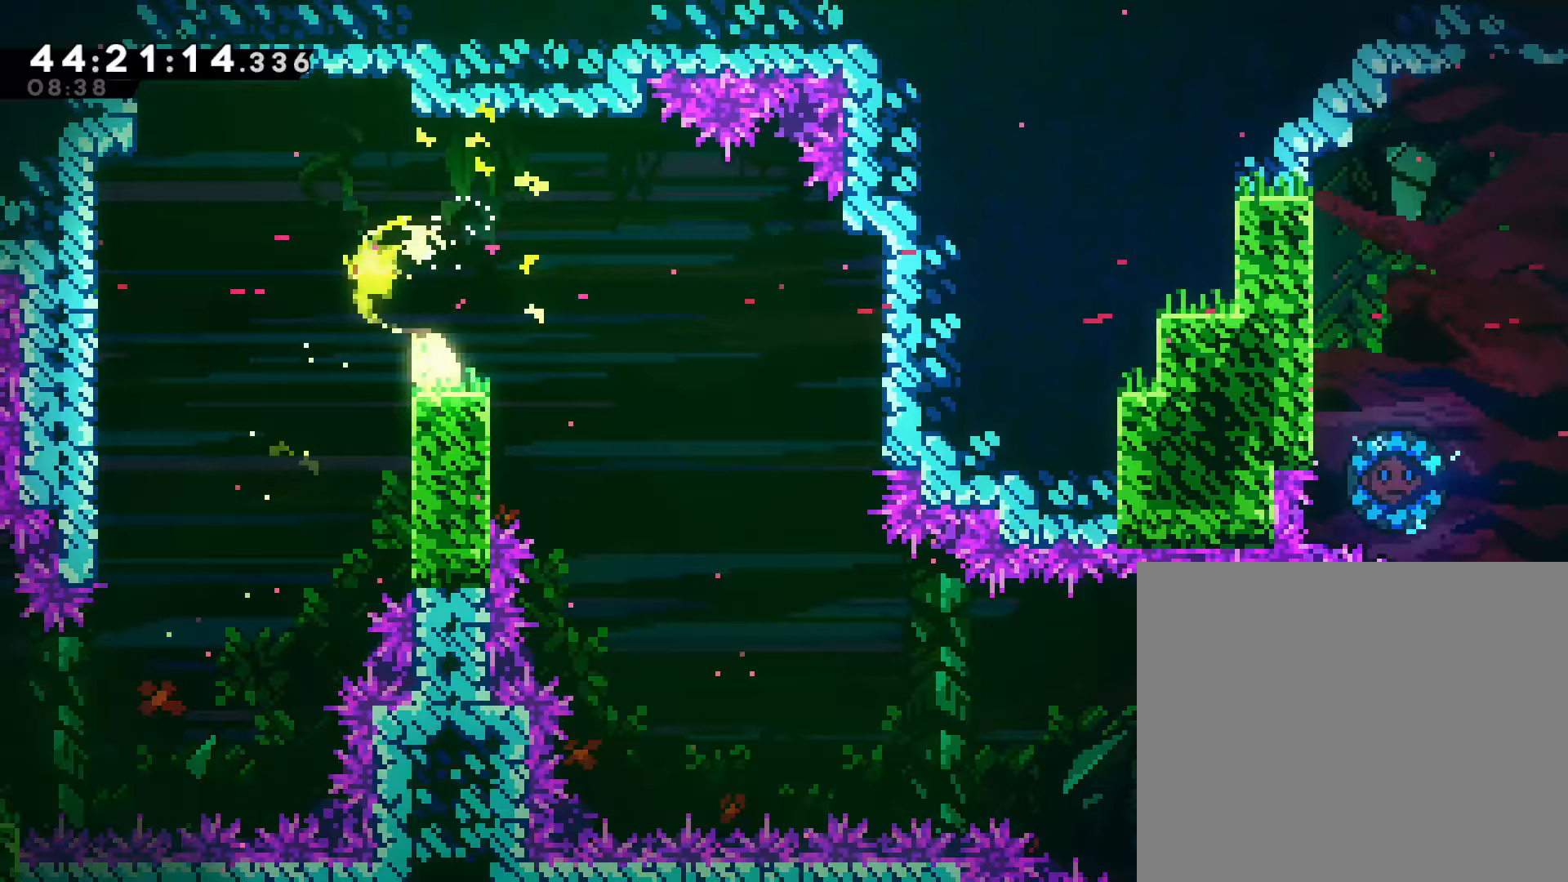
{"buttons": [], "left_stick": "down-right", "events": [[283, "L1", "down"], [333, "L1", "up"]]}
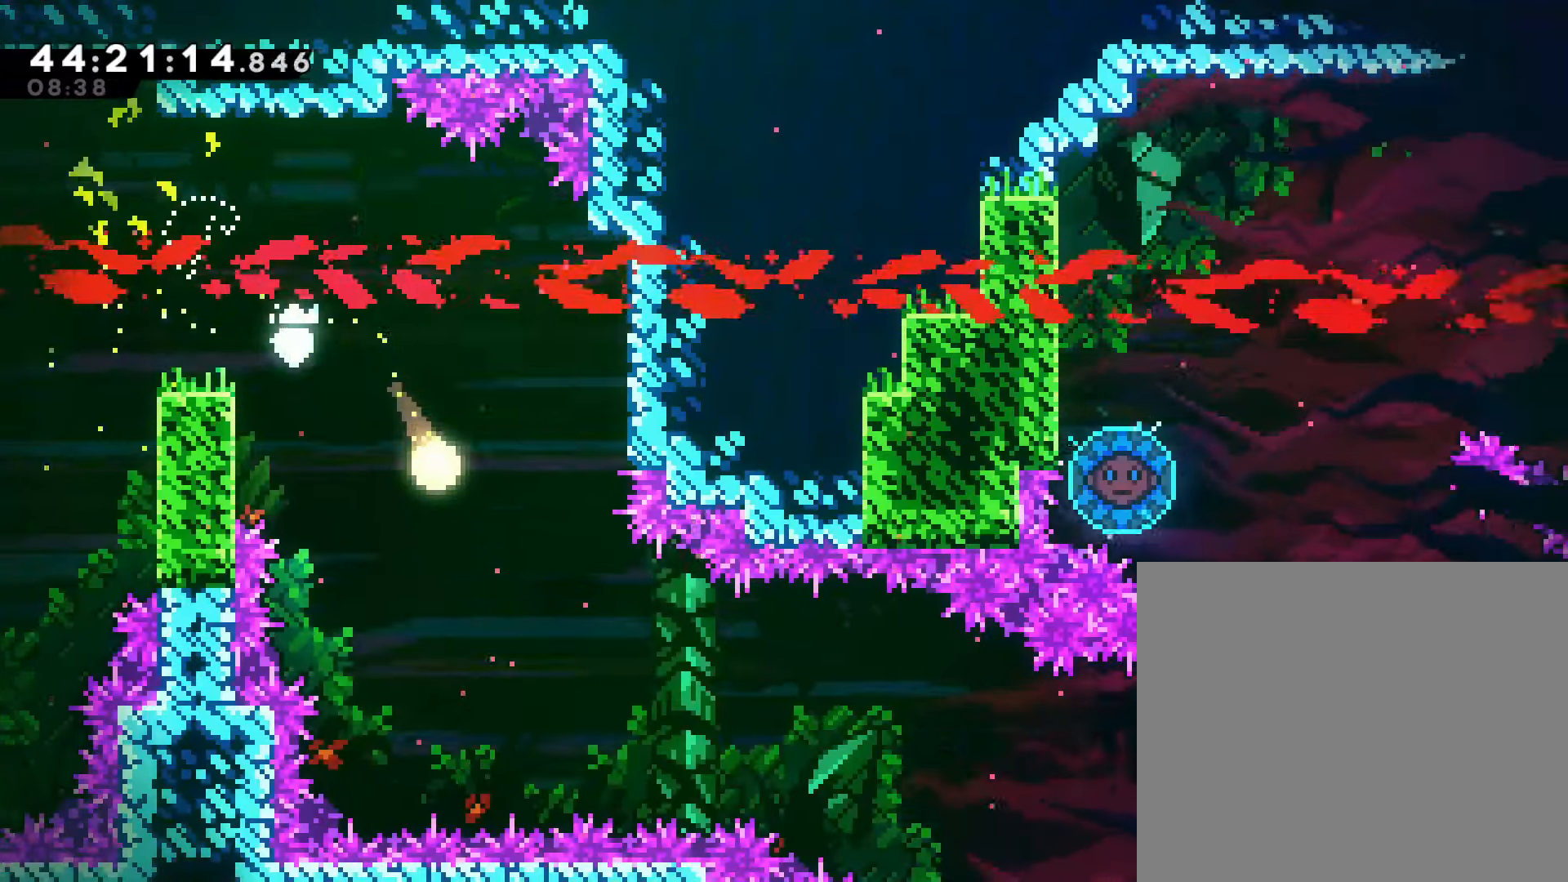
{"buttons": [], "left_stick": "down-right", "events": []}
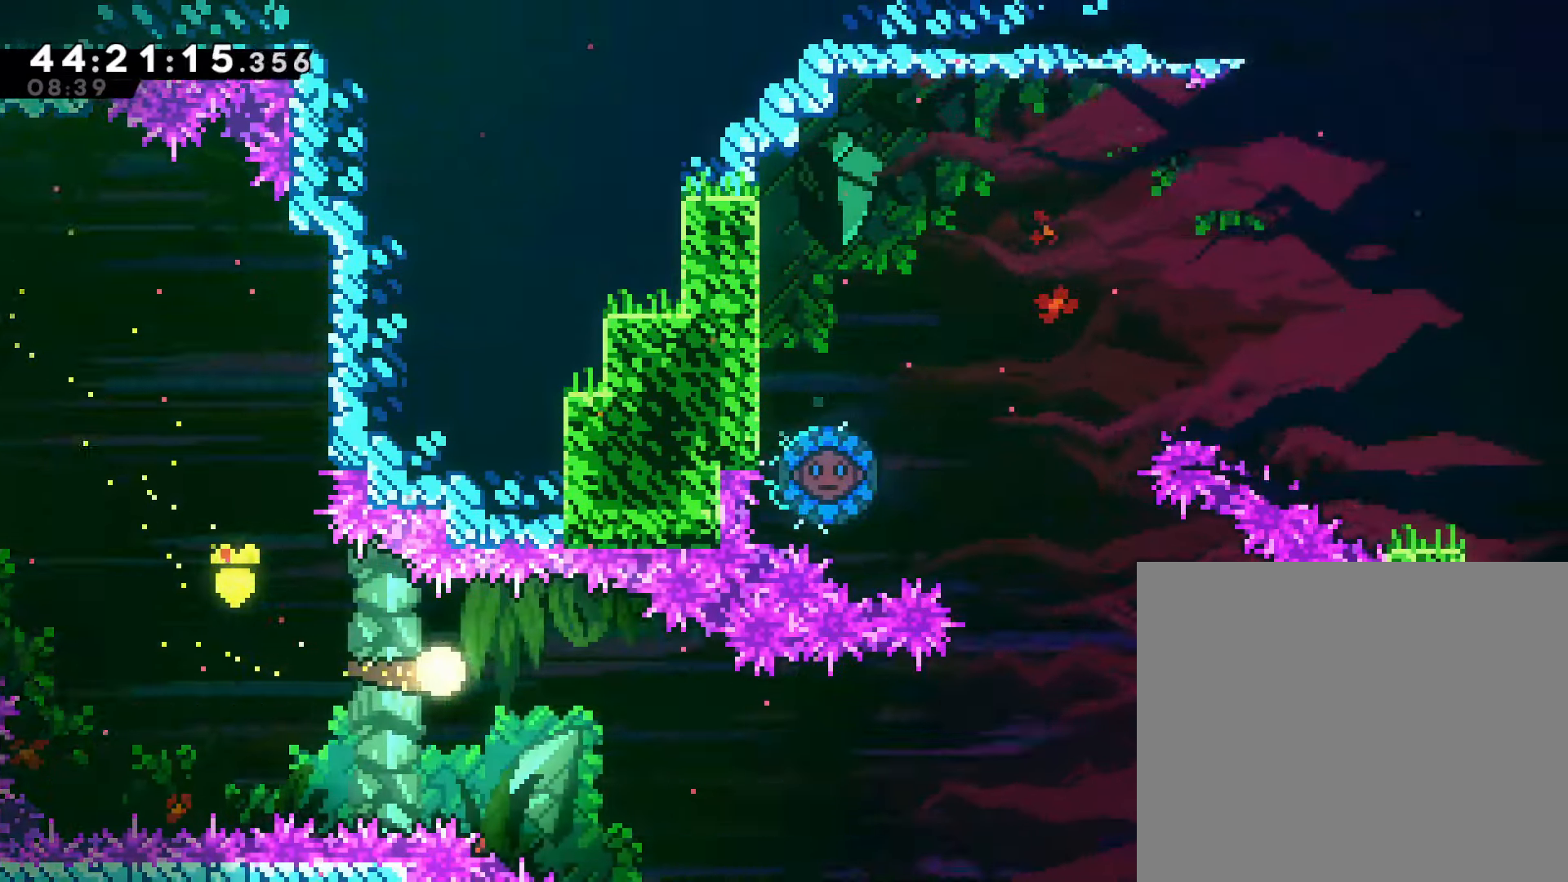
{"buttons": [], "left_stick": "right", "events": [[83, "L1", "down"], [100, "L1", "up"], [433, "left_stick", "right"]]}
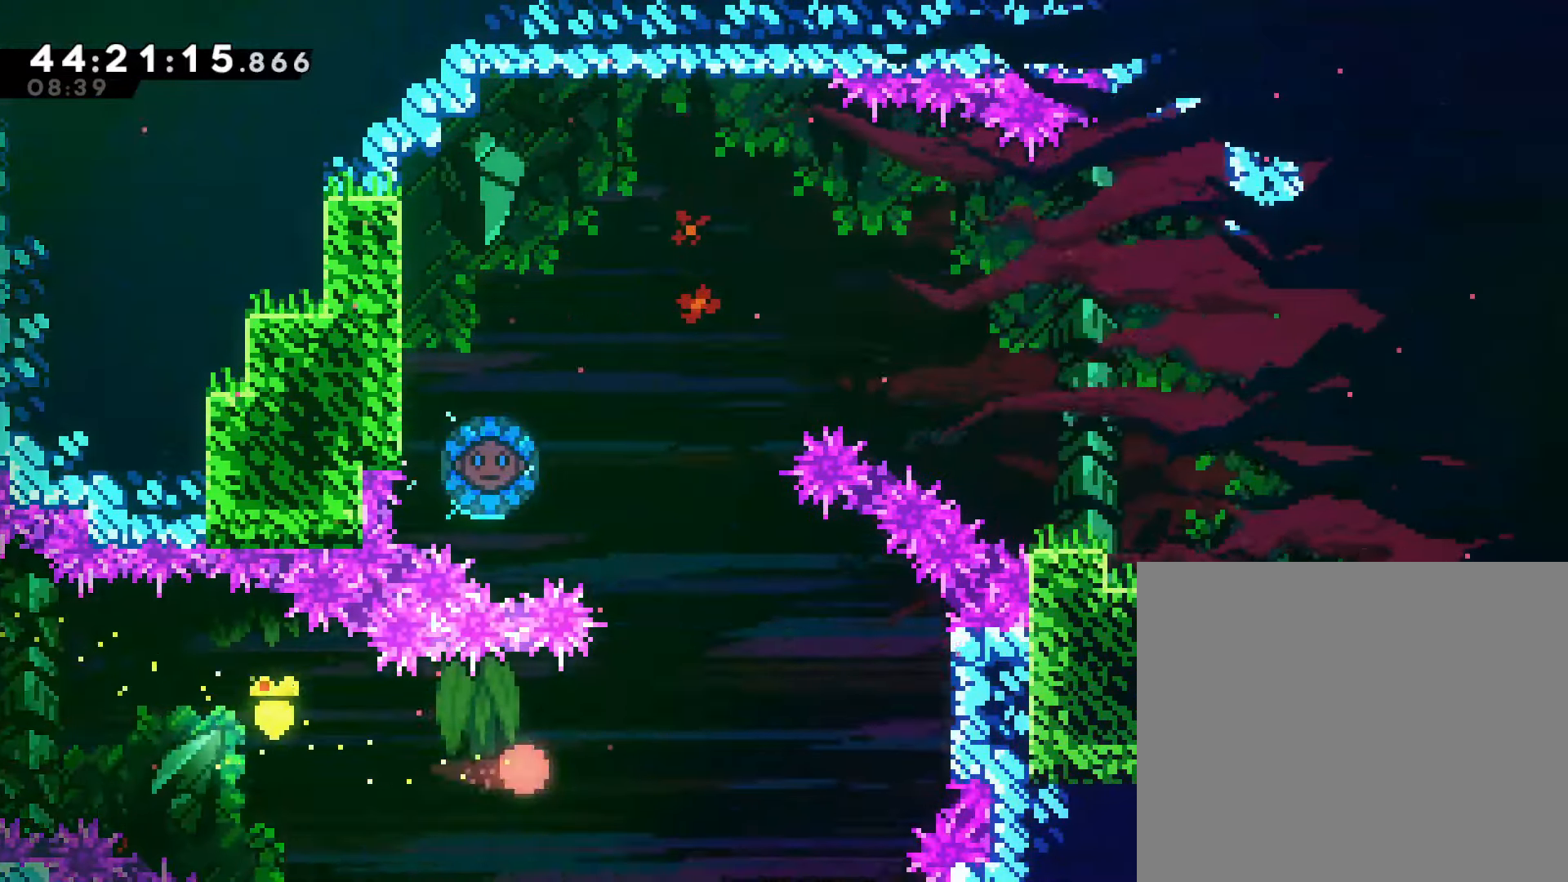
{"buttons": [], "left_stick": "up-left", "events": [[117, "left_stick", "up-right"], [217, "left_stick", "up"], [350, "left_stick", "up-left"]]}
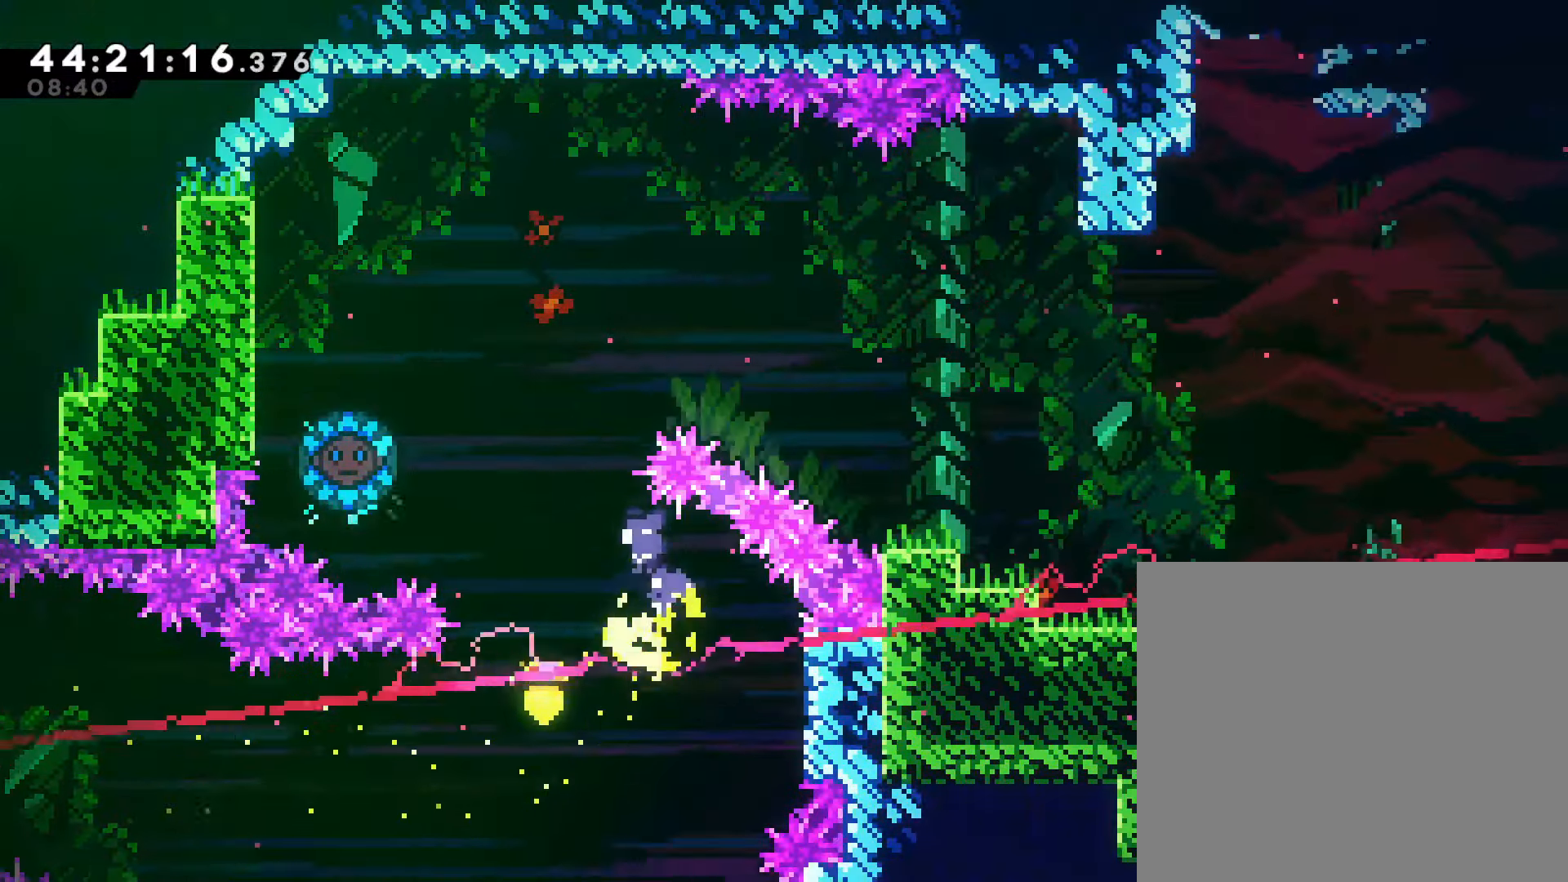
{"buttons": ["SQUARE"], "left_stick": "up-left", "events": [[167, "SQUARE", "down"]]}
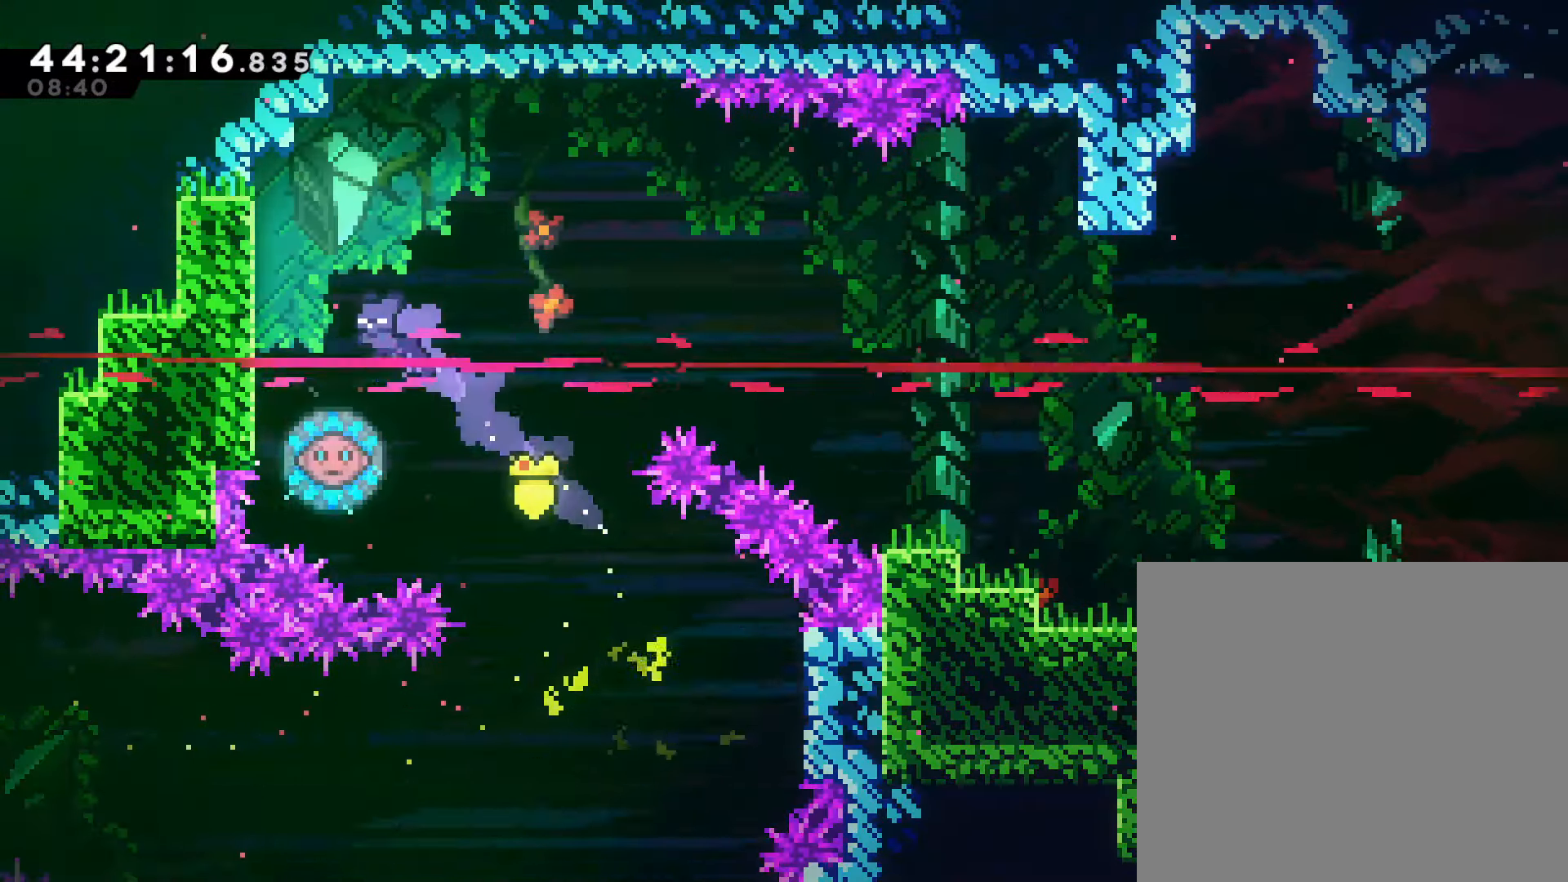
{"buttons": ["L1"], "left_stick": "up-left"}
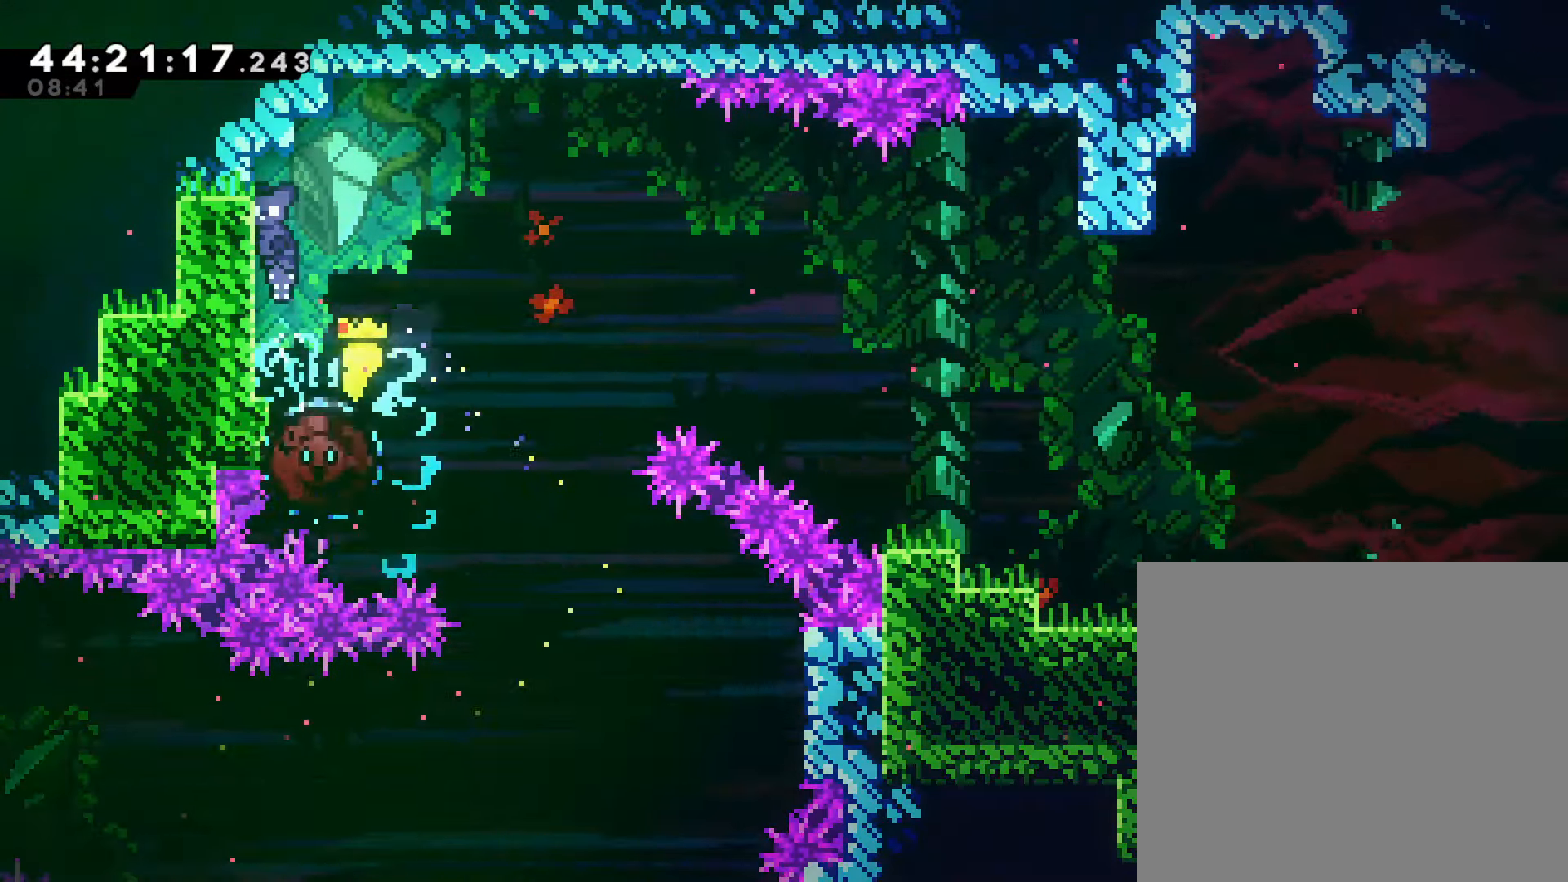
{"buttons": ["R2"], "left_stick": "down-left", "events": [[17, "L1", "up"], [150, "R2", "down"], [317, "left_stick", "down-left"]]}
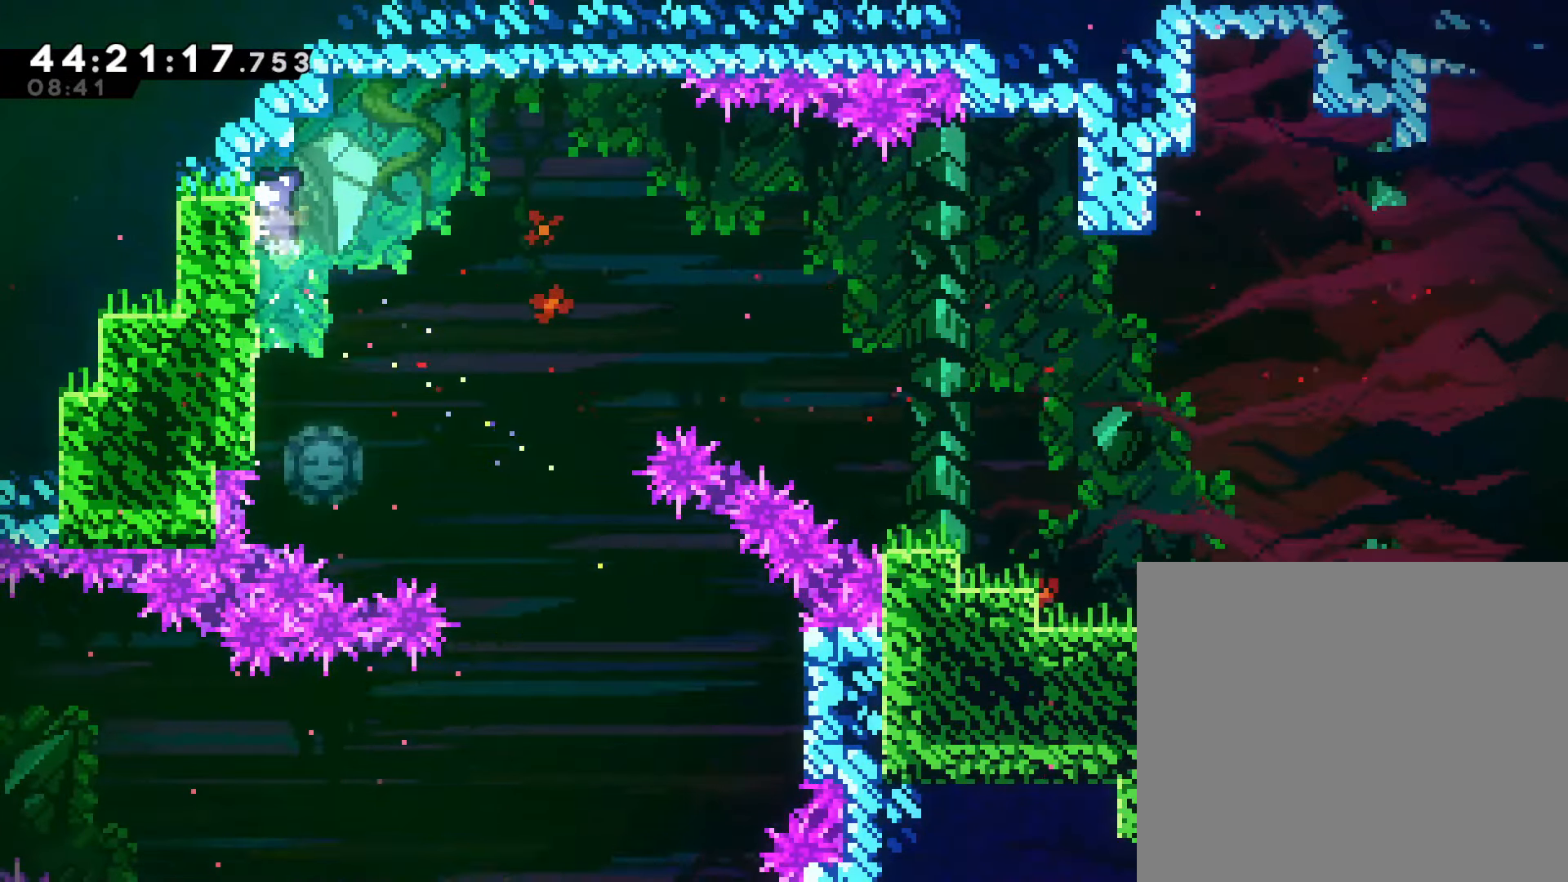
{"buttons": ["R2"], "left_stick": "center", "events": [[67, "left_stick", "center"]]}
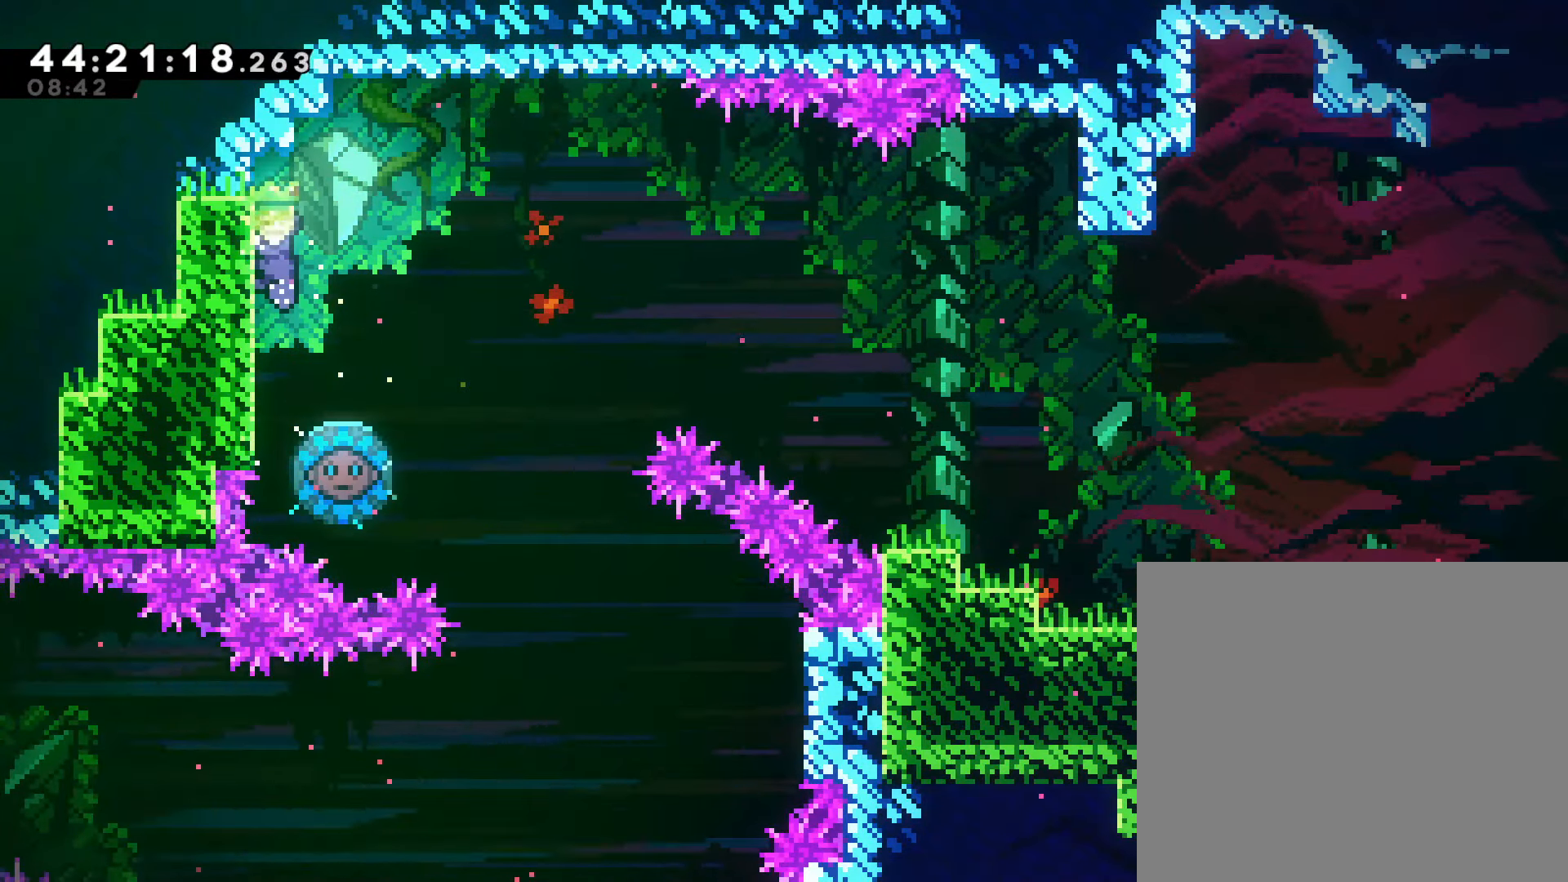
{"buttons": ["R2"], "left_stick": "center", "events": []}
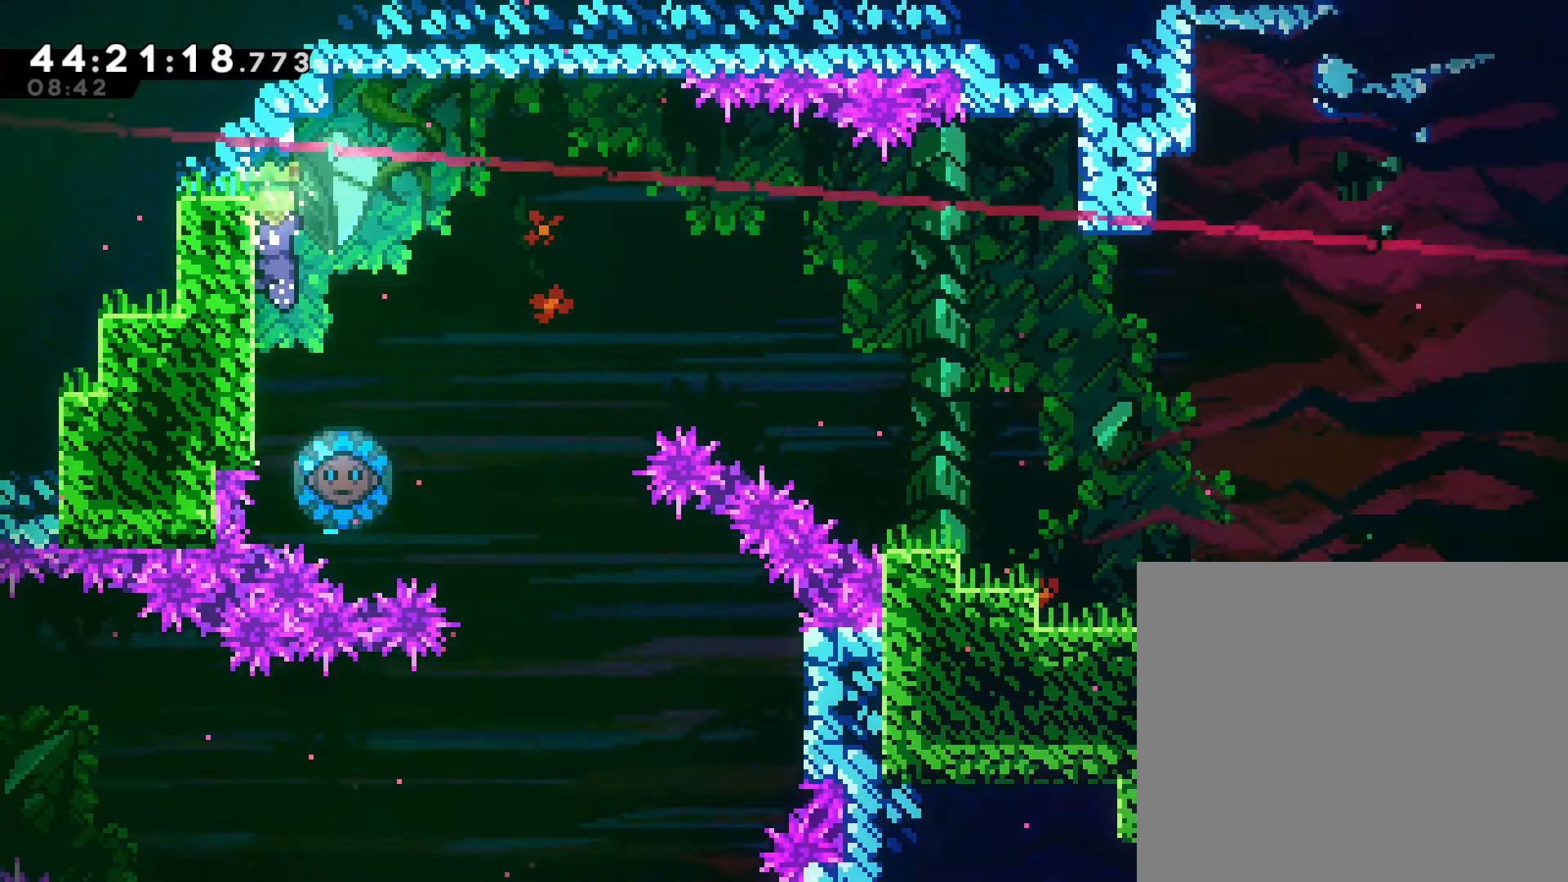
{"buttons": ["R2"], "left_stick": "center", "events": [[150, "left_stick", "down"], [367, "left_stick", "center"]]}
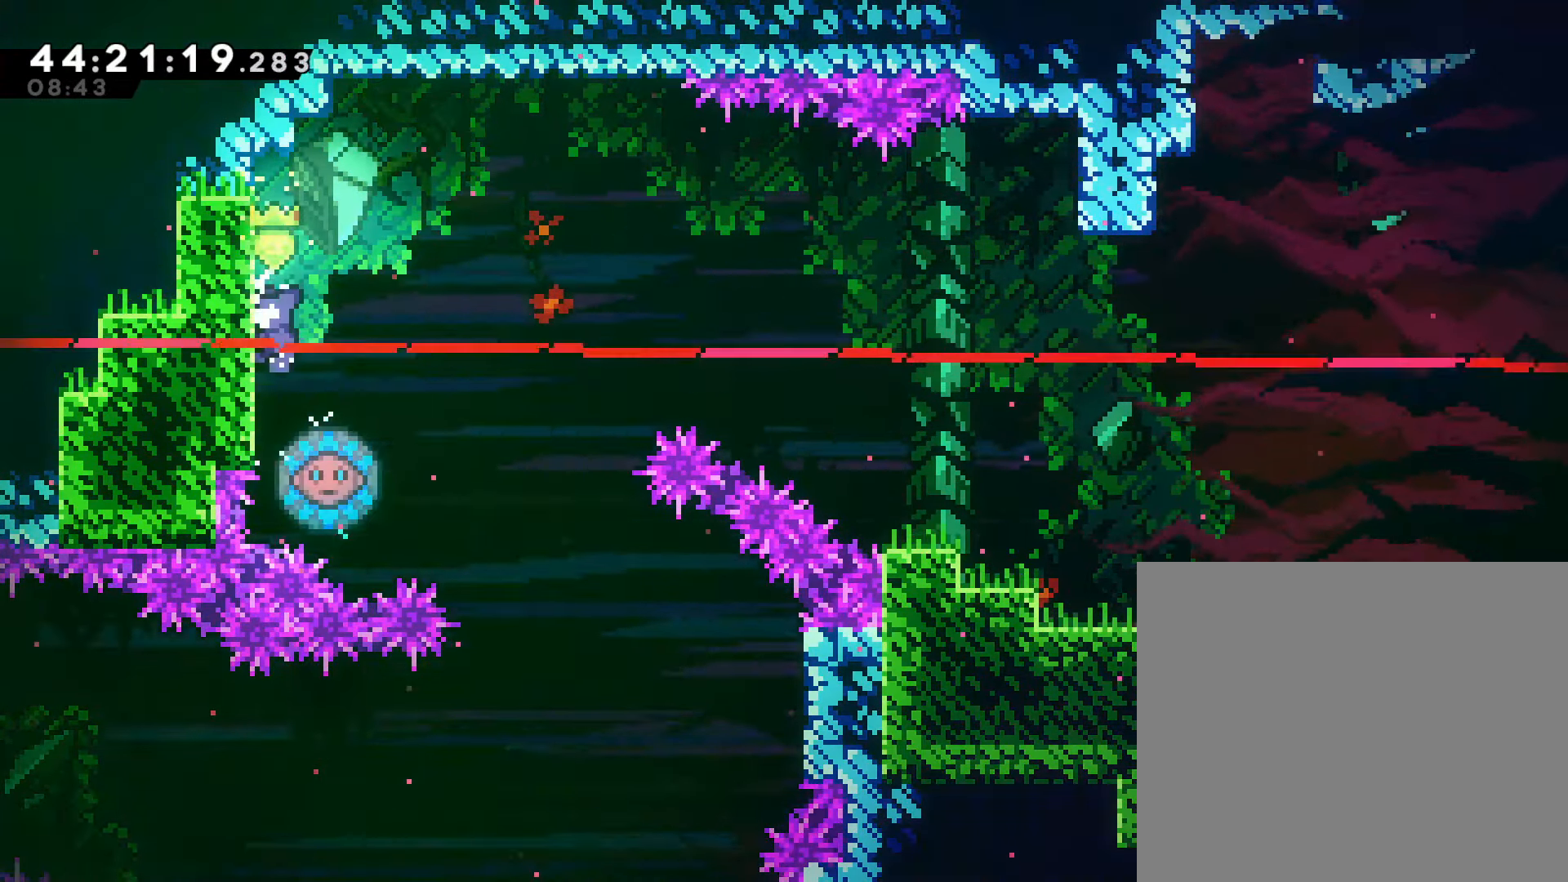
{"buttons": [], "left_stick": "up-right", "events": [[83, "CROSS", "down"], [83, "left_stick", "up-right"], [383, "R2", "up"], [400, "CROSS", "up"], [400, "L1", "down"], [500, "L1", "up"]]}
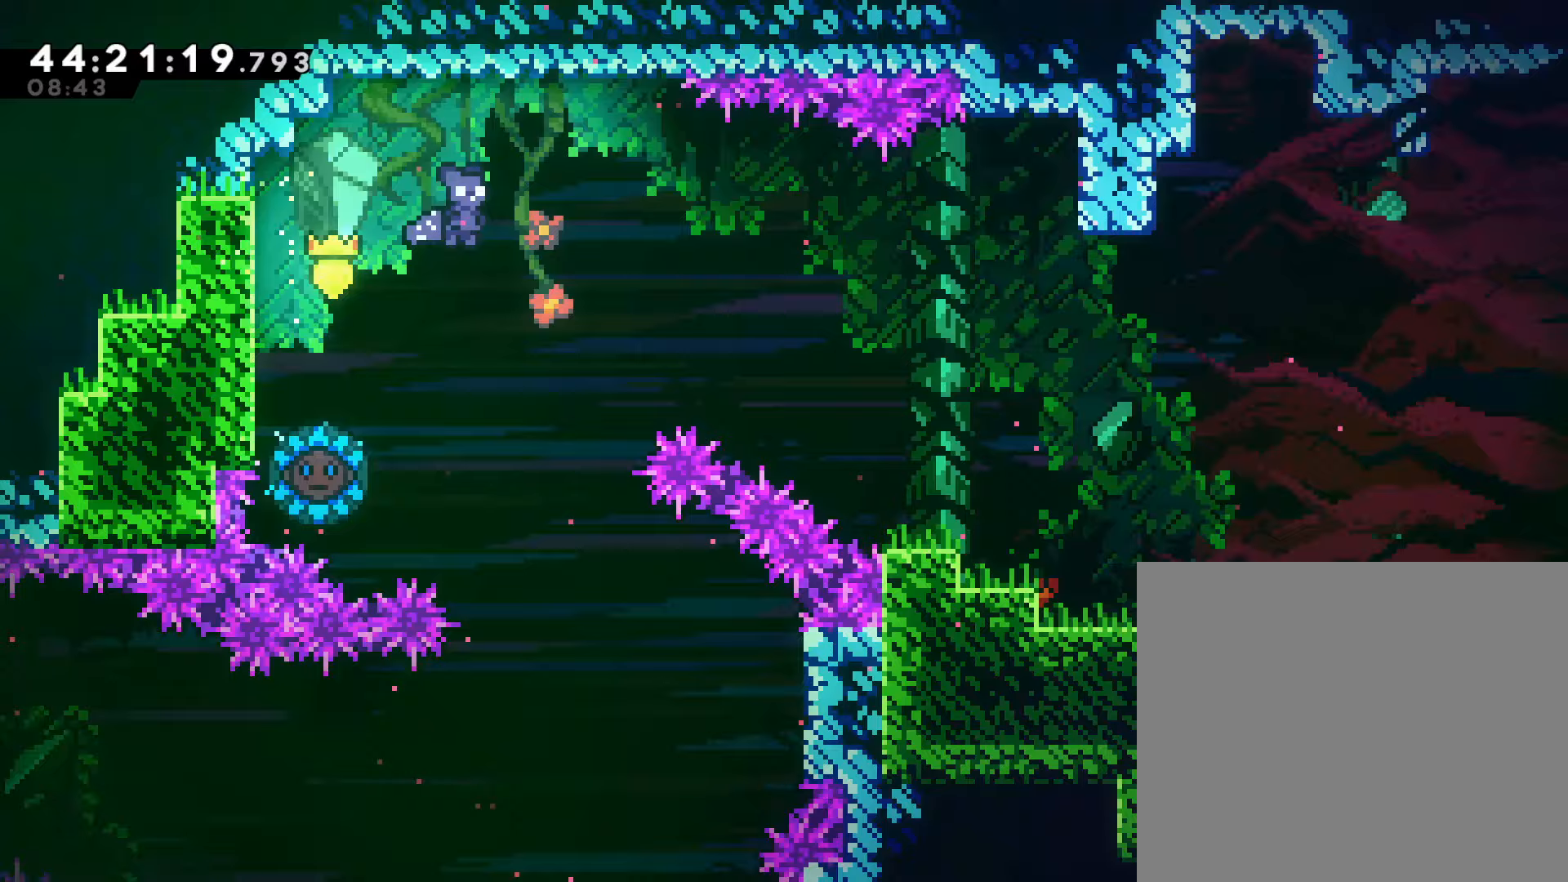
{"buttons": [], "left_stick": "right", "events": [[117, "SQUARE", "down"], [200, "SQUARE", "up"], [267, "left_stick", "right"]]}
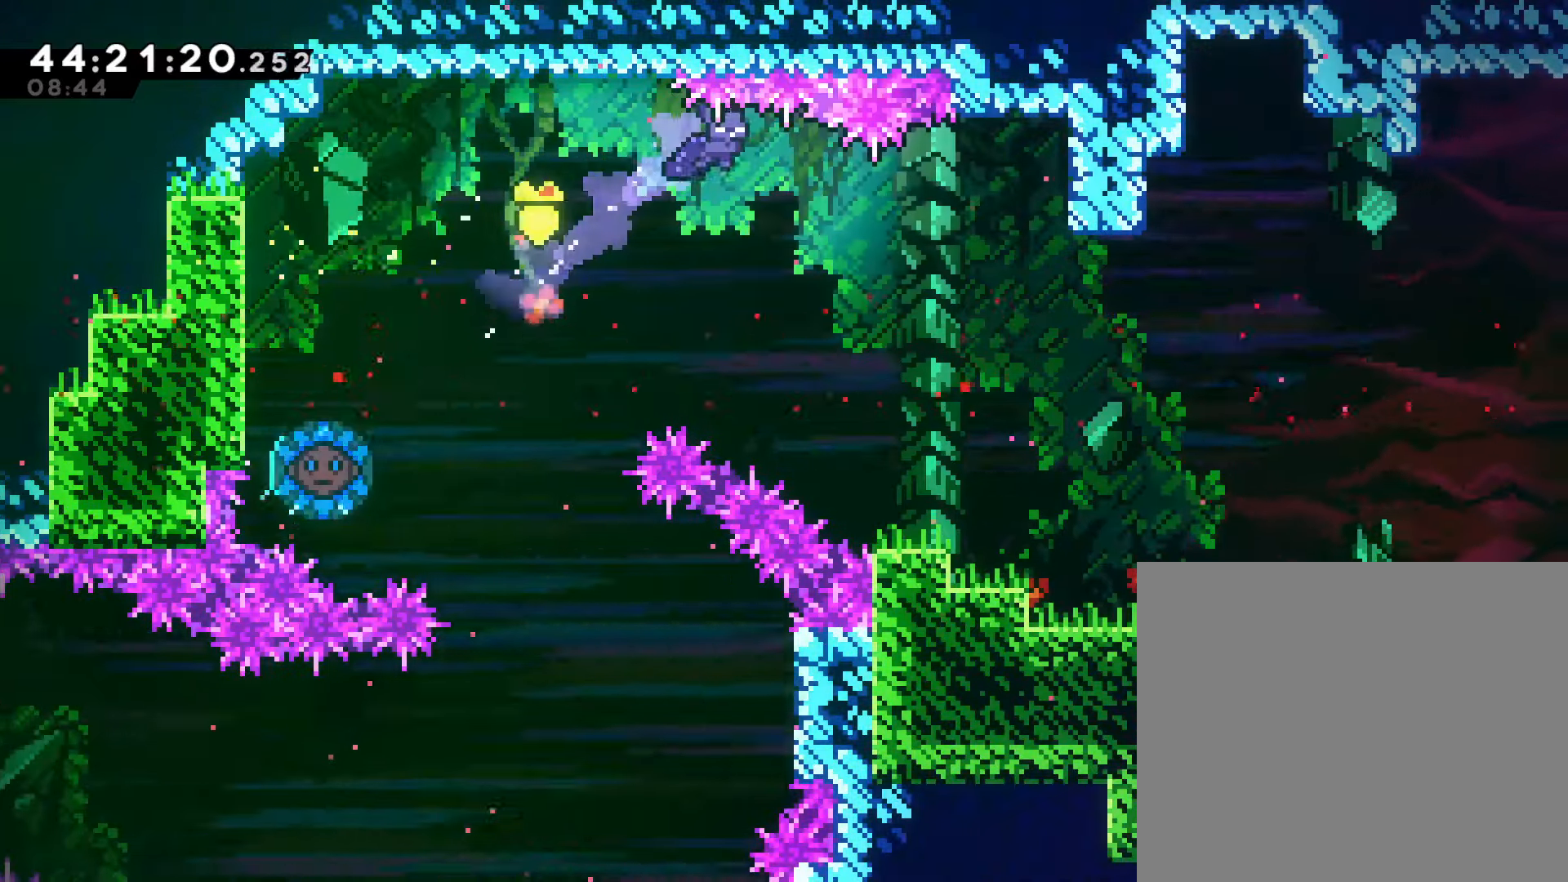
{"buttons": [], "left_stick": "right", "events": []}
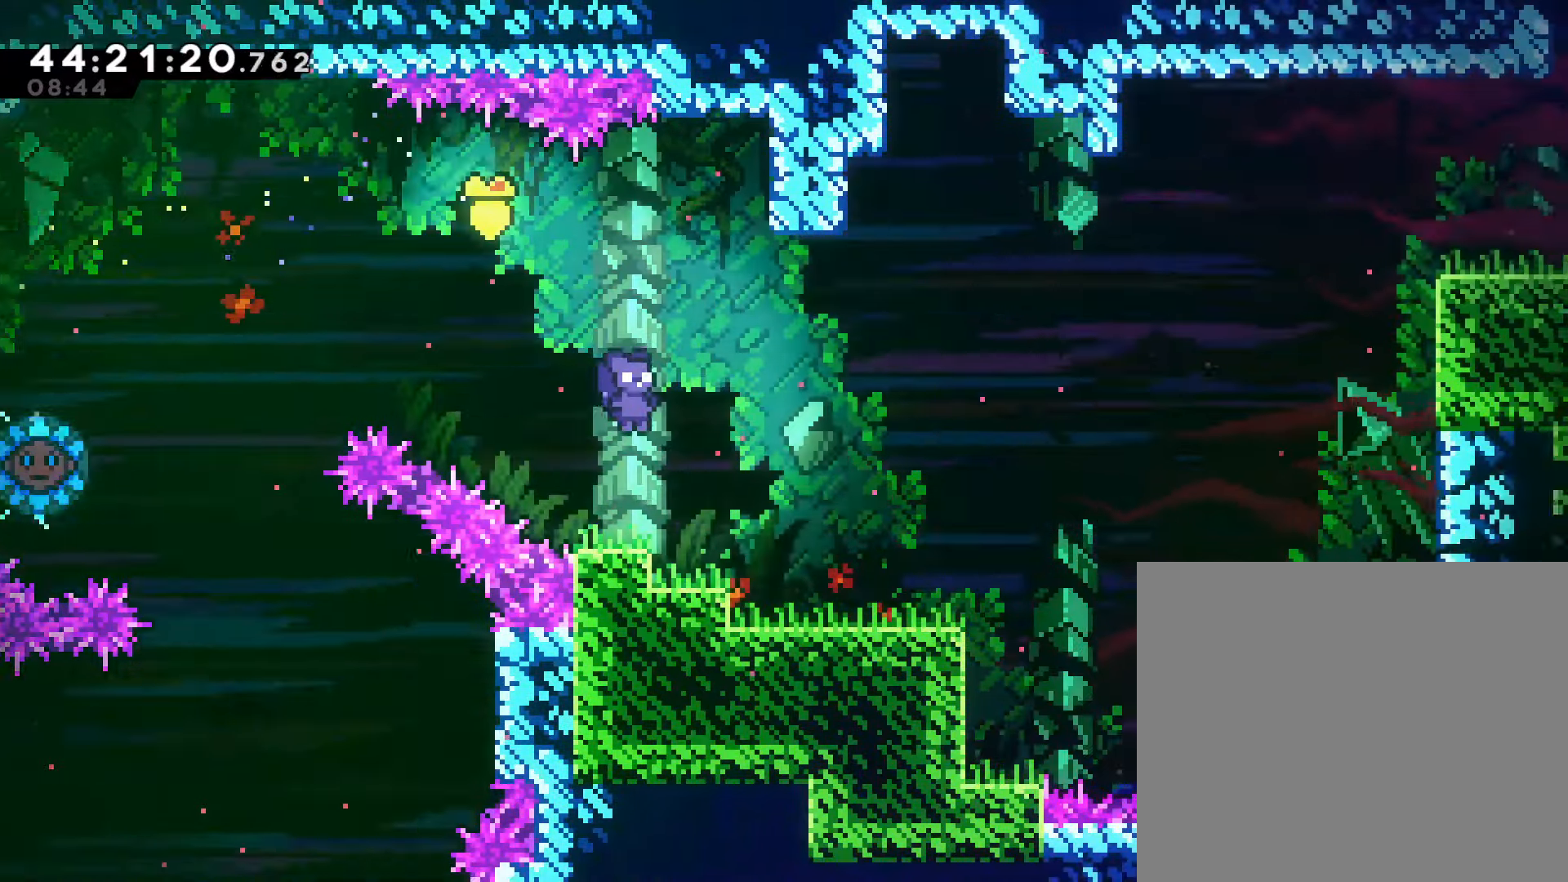
{"buttons": [], "left_stick": "right", "events": []}
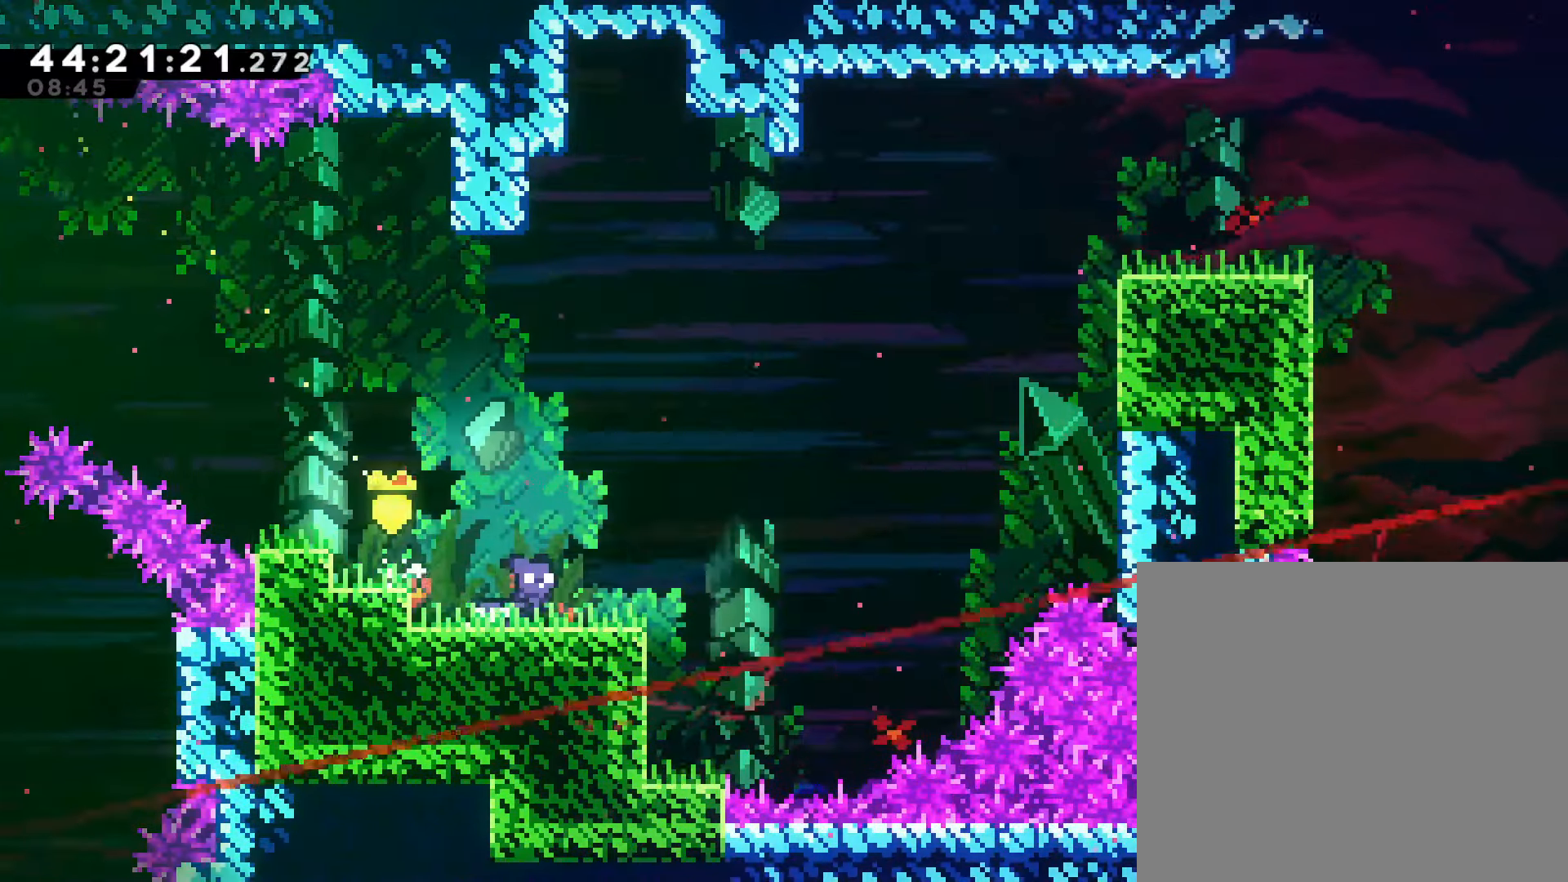
{"buttons": ["CROSS"], "left_stick": "up-right", "events": [[233, "CROSS", "down"], [267, "left_stick", "up-right"]]}
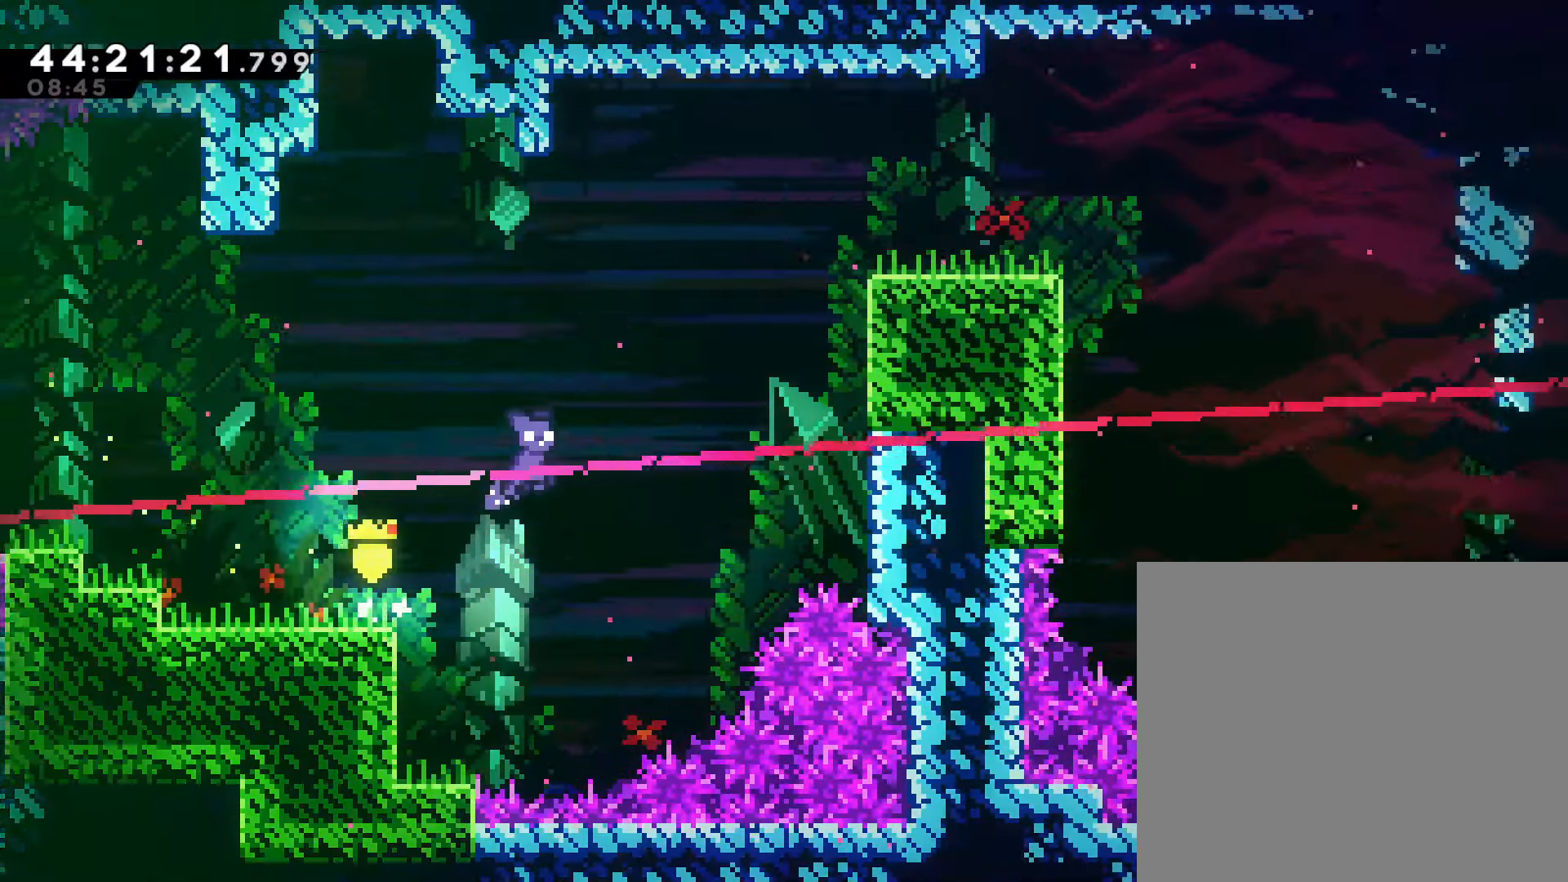
{"buttons": ["R2"], "left_stick": "up-right", "events": [[17, "CROSS", "up"], [133, "SQUARE", "down"], [500, "R2", "down"], [500, "SQUARE", "up"]]}
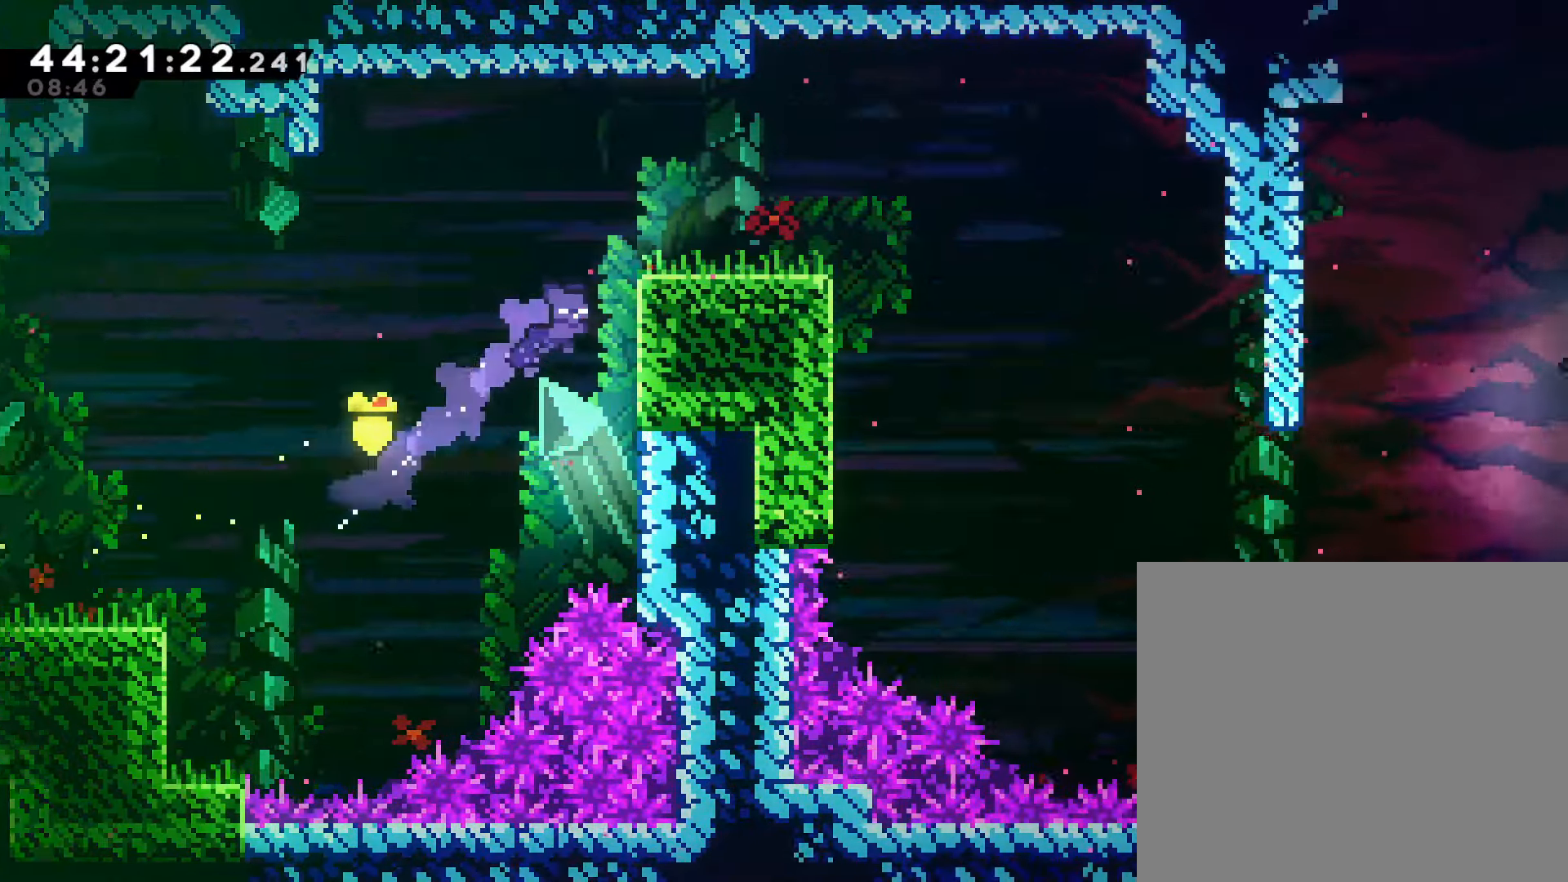
{"buttons": [], "left_stick": "right", "events": [[117, "CROSS", "down"], [450, "CROSS", "up"], [467, "R2", "up"], [500, "left_stick", "right"]]}